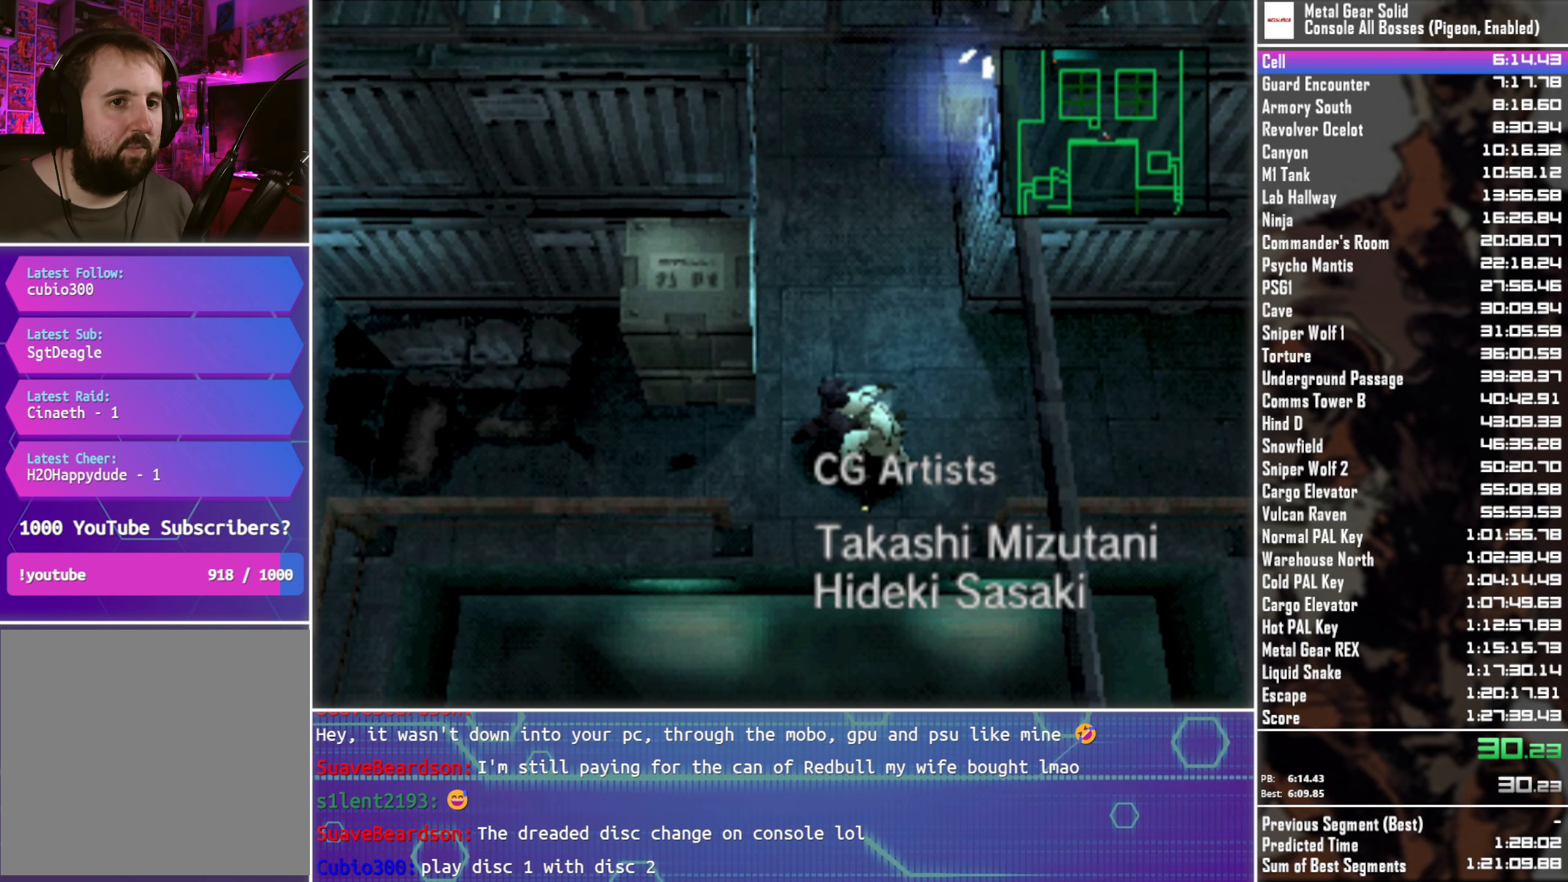
Gameplay with a controller (PlayStation layout); each line is a JSON object with the inputs held at the frame after it. "events" lists button and stick changes between this image and that frame as [ms after this image, input, new state], when the widget could be followed in between.
{"buttons": ["SQUARE"], "left_stick": "center", "right_stick": "center", "events": [[50, "SQUARE", "up"], [134, "SQUARE", "down"], [200, "SQUARE", "up"], [300, "SQUARE", "down"], [384, "SQUARE", "up"], [467, "SQUARE", "down"]]}
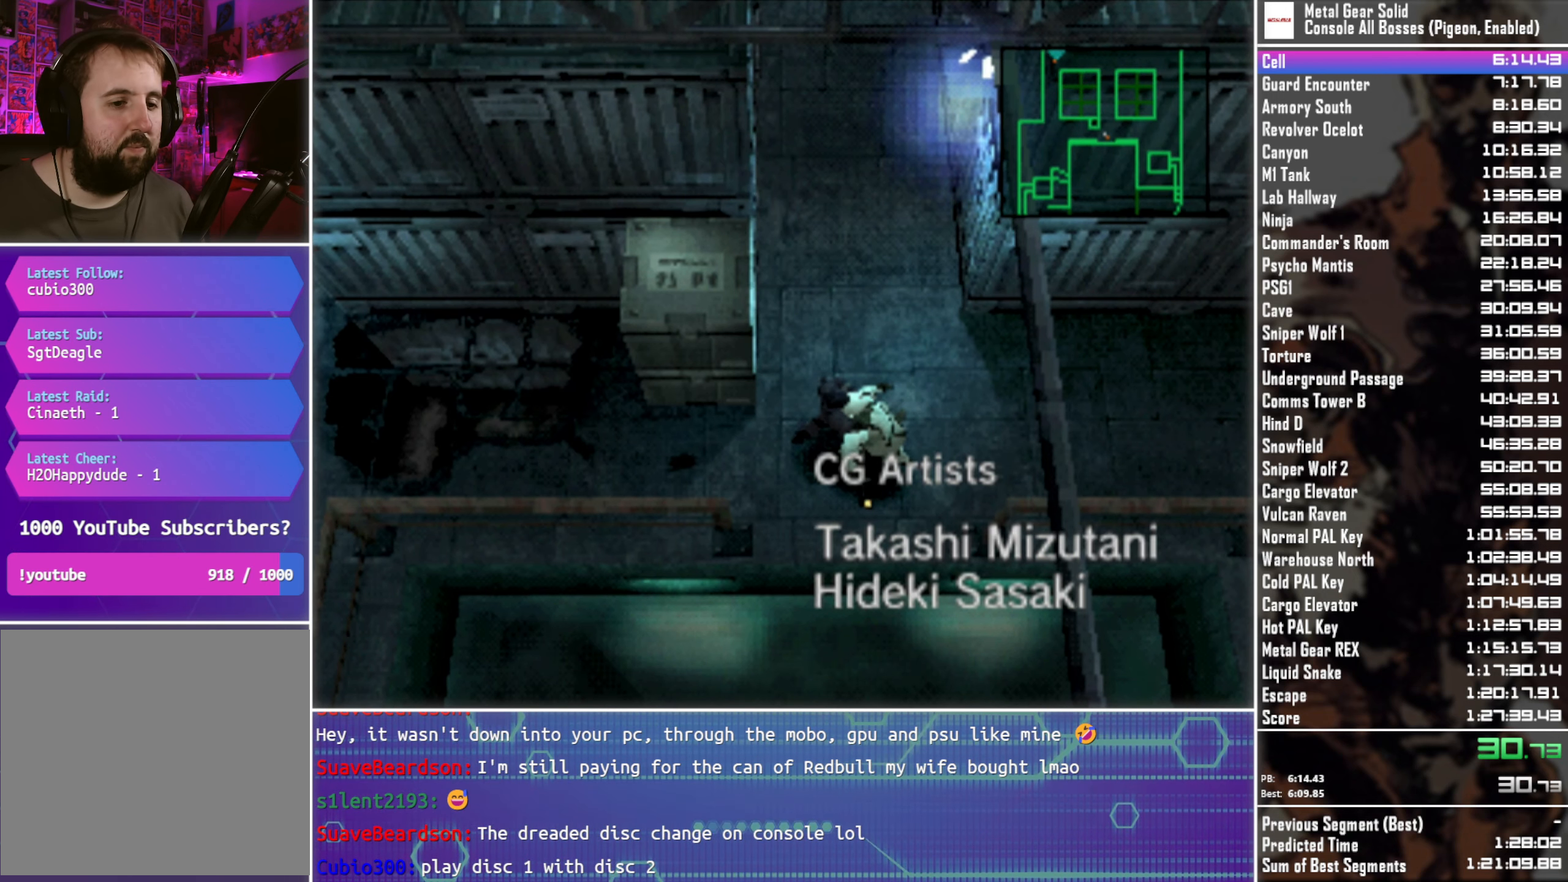
{"buttons": ["SQUARE"], "left_stick": "up-left", "right_stick": "center", "events": [[50, "SQUARE", "up"], [134, "SQUARE", "down"], [217, "SQUARE", "up"], [300, "SQUARE", "down"], [384, "SQUARE", "up"], [484, "SQUARE", "down"], [484, "left_stick", "up-left"]]}
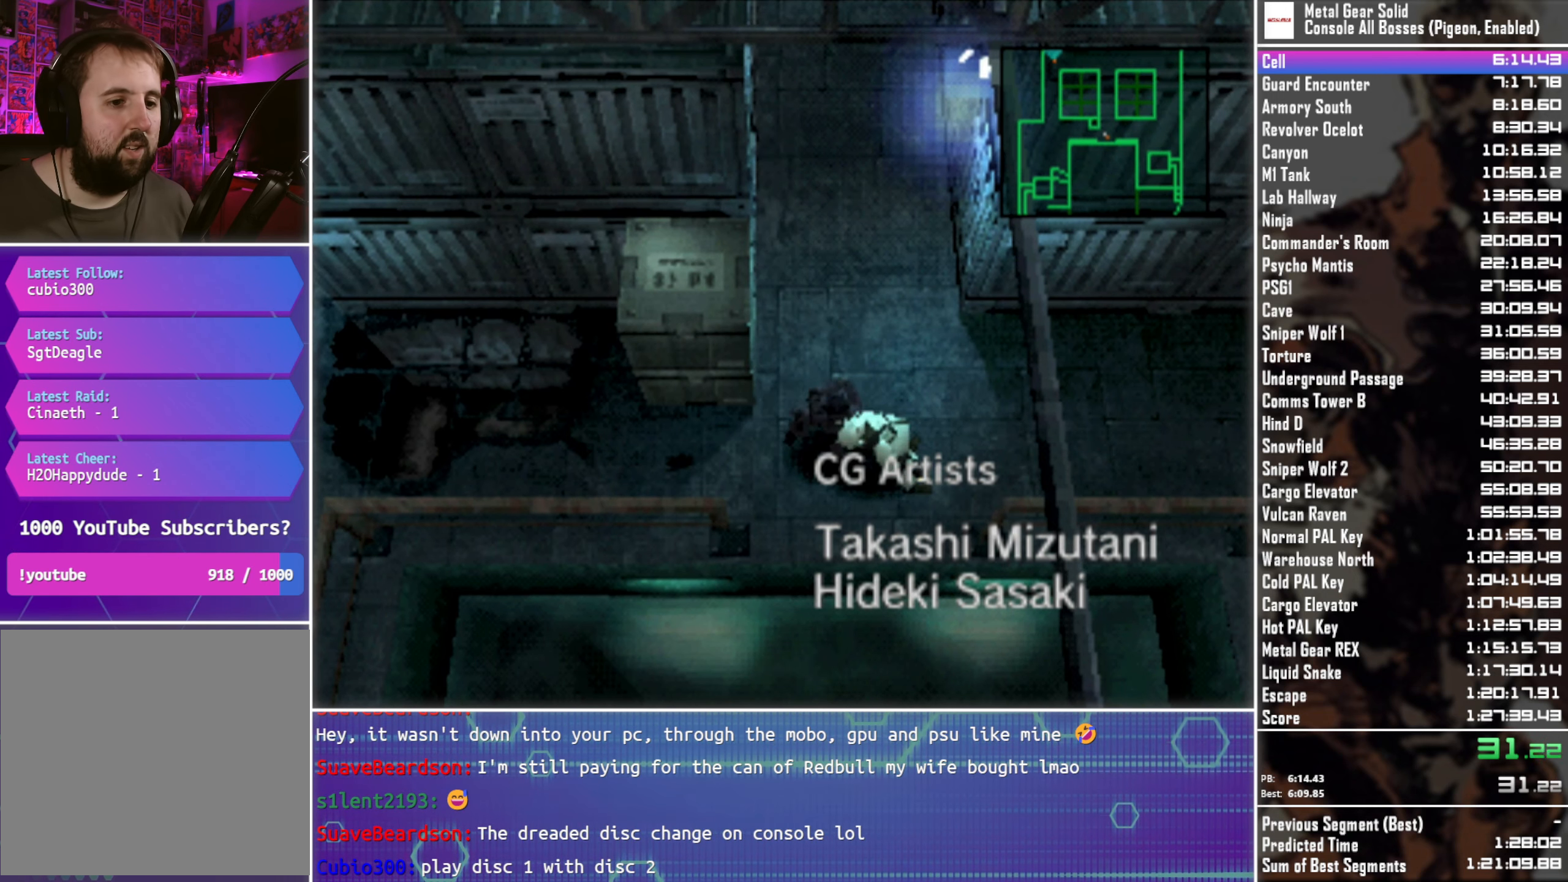
{"buttons": [], "left_stick": "up-left", "right_stick": "center", "events": [[50, "SQUARE", "up"]]}
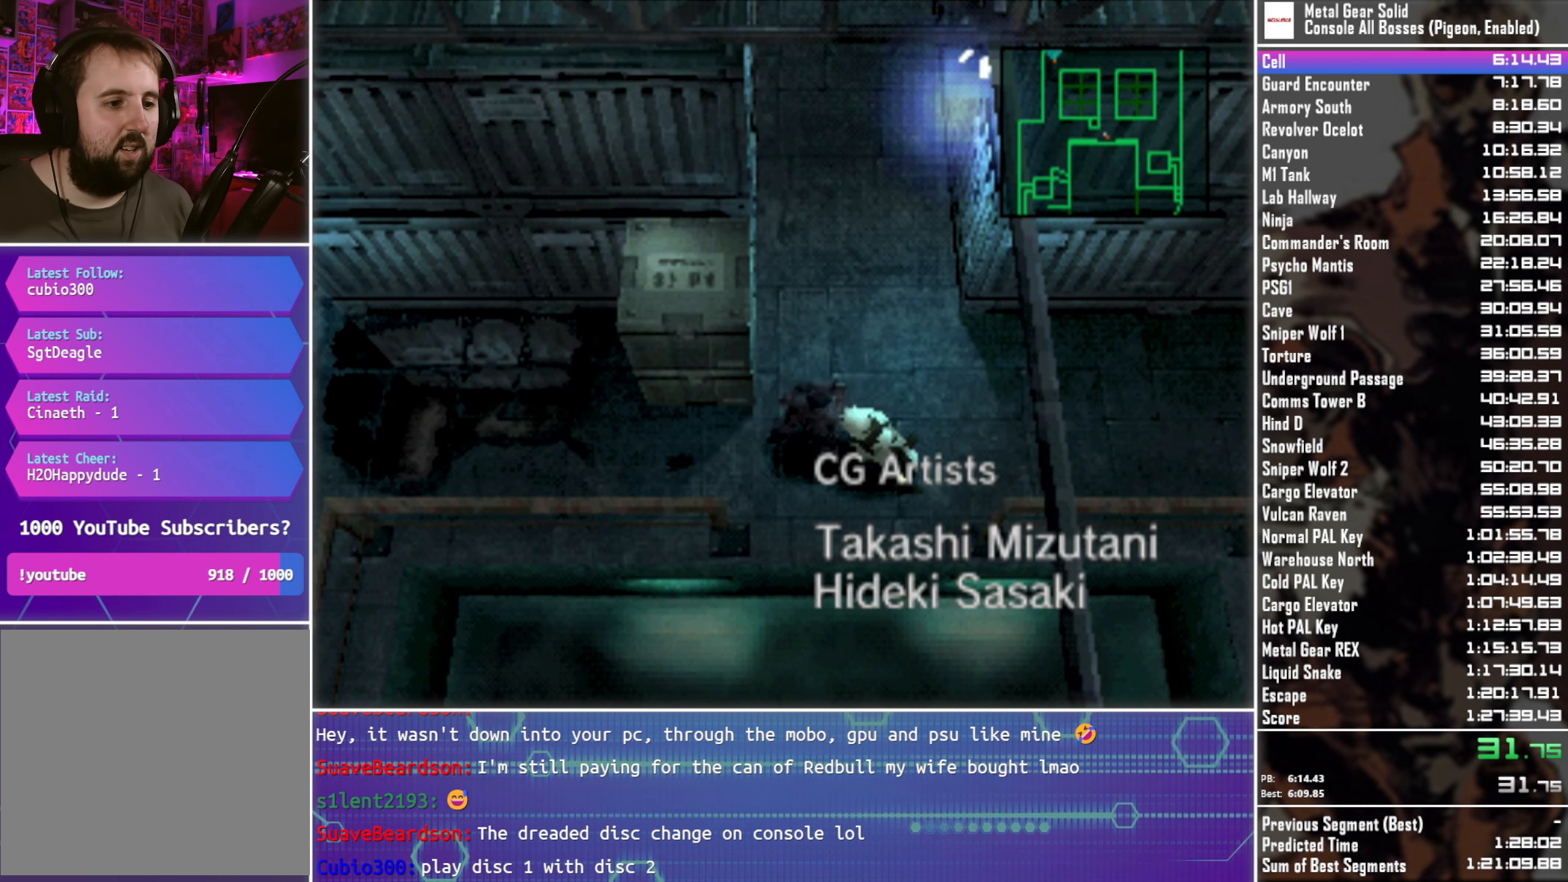
{"buttons": [], "left_stick": "up-left", "right_stick": "center", "events": []}
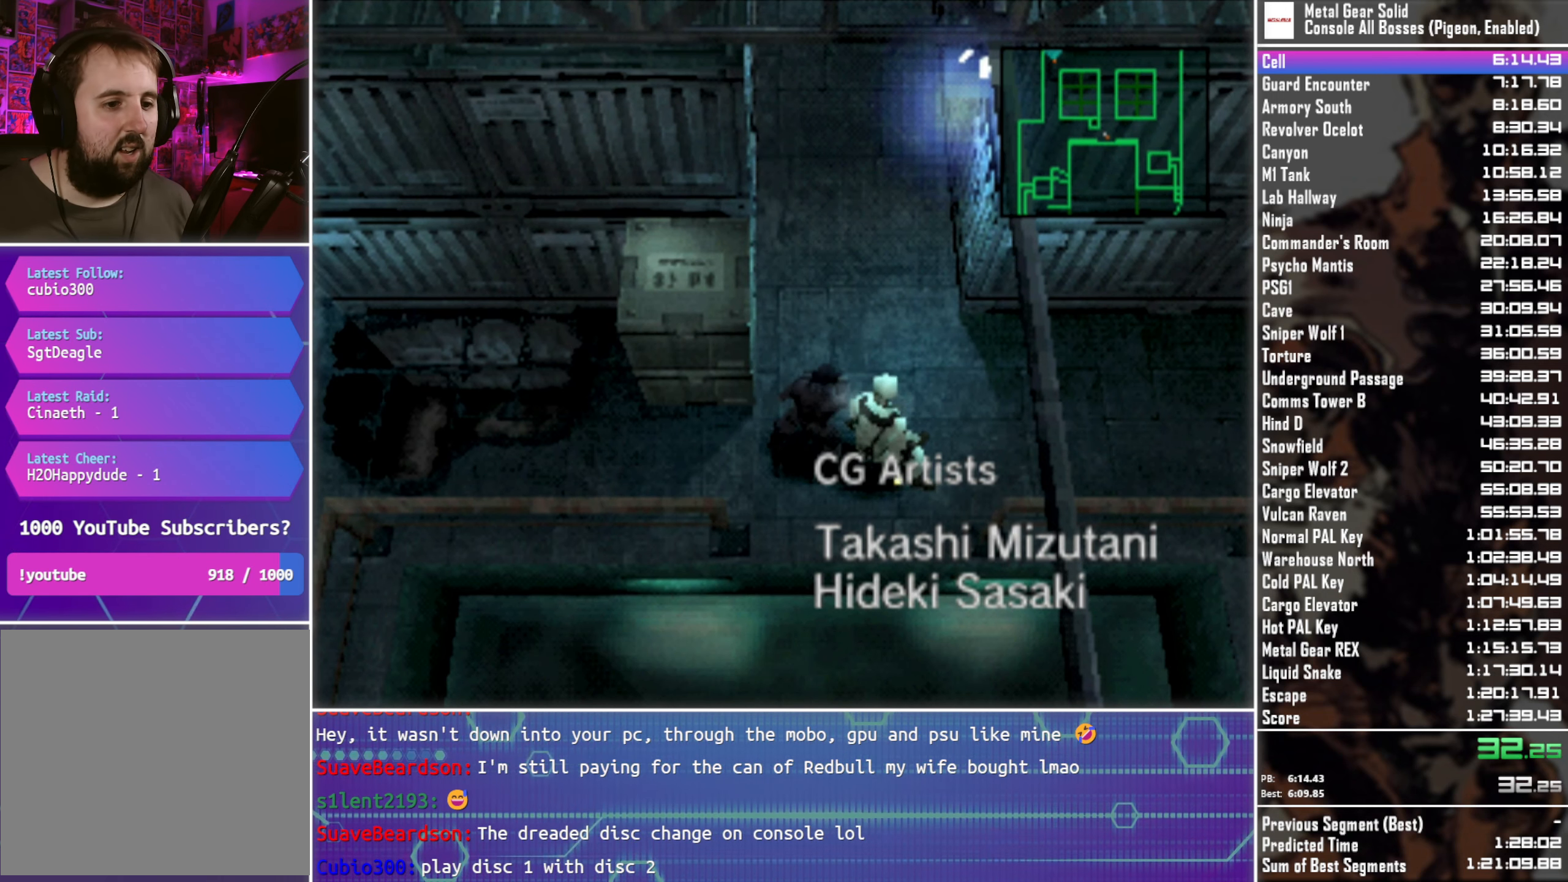
{"buttons": [], "left_stick": "up-left", "right_stick": "center", "events": []}
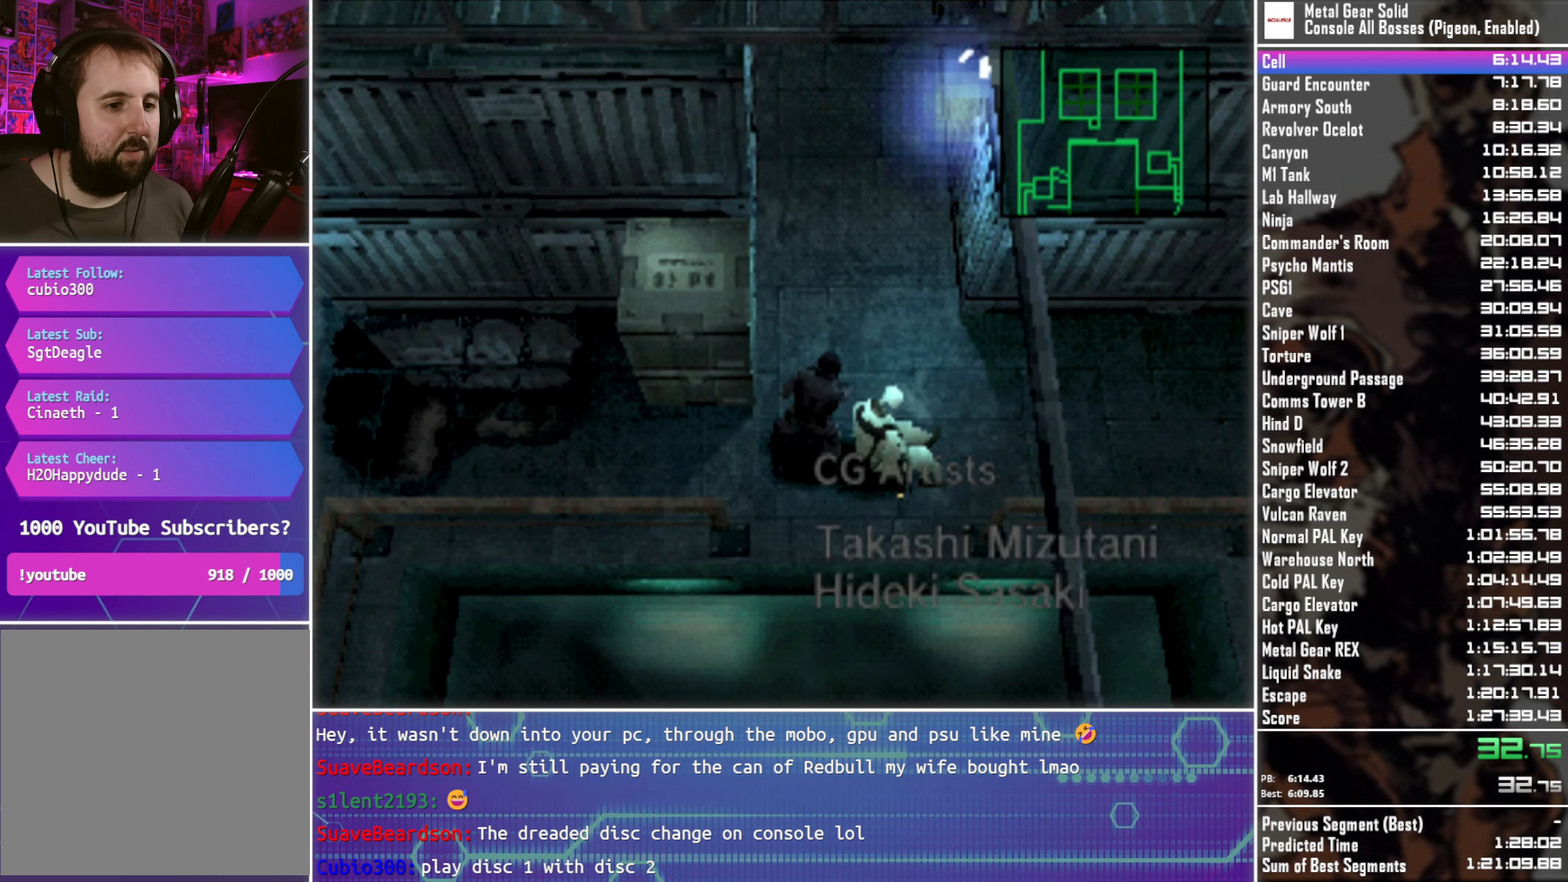
{"buttons": [], "left_stick": "up-left", "right_stick": "center", "events": []}
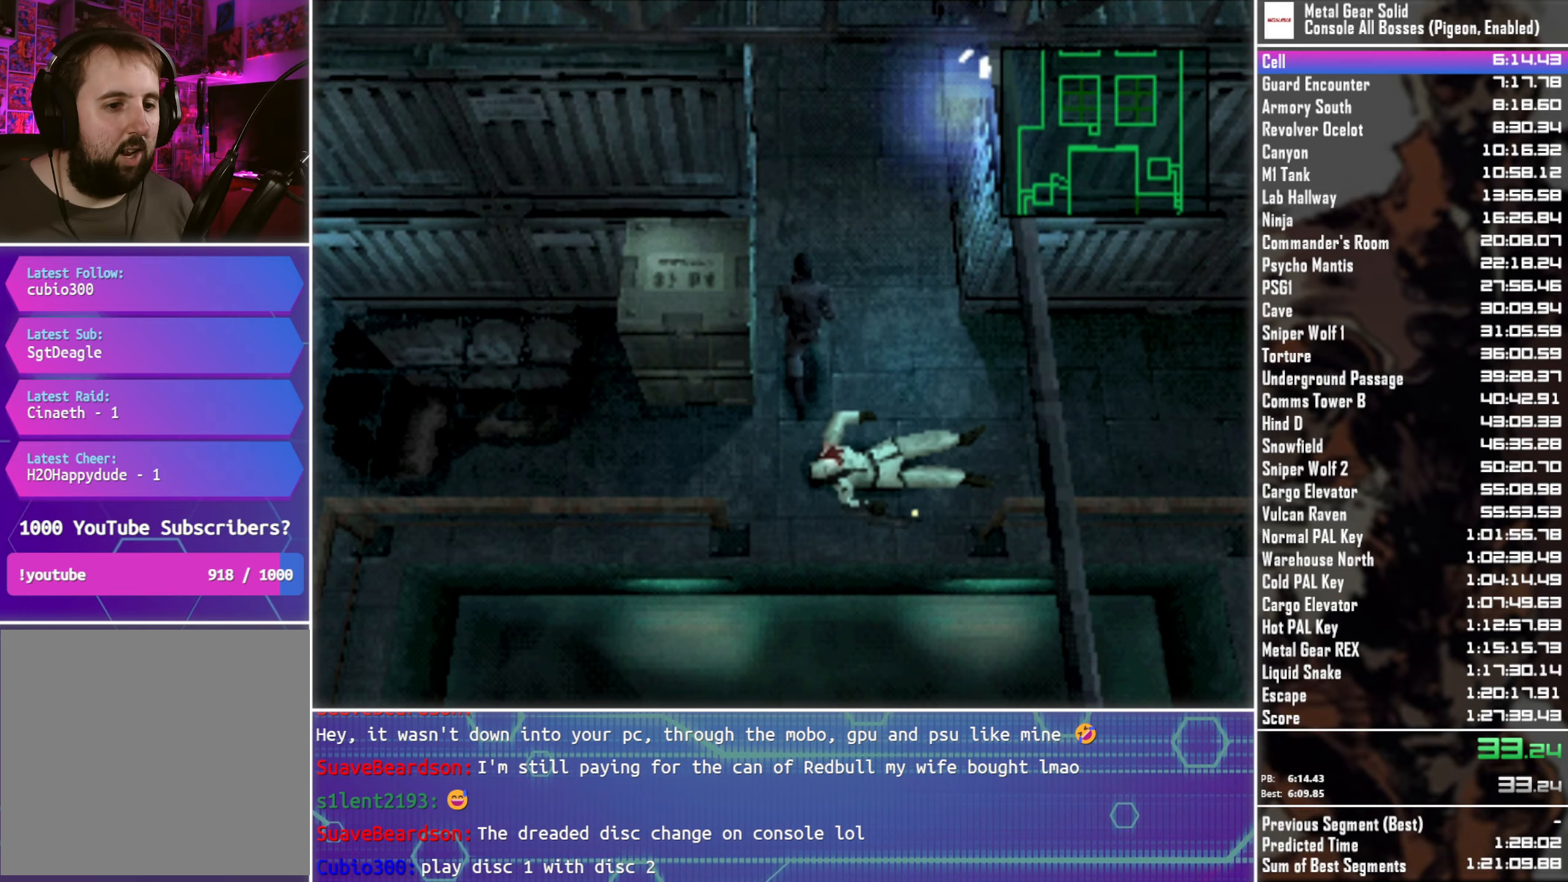
{"buttons": [], "left_stick": "up-left", "right_stick": "center", "events": []}
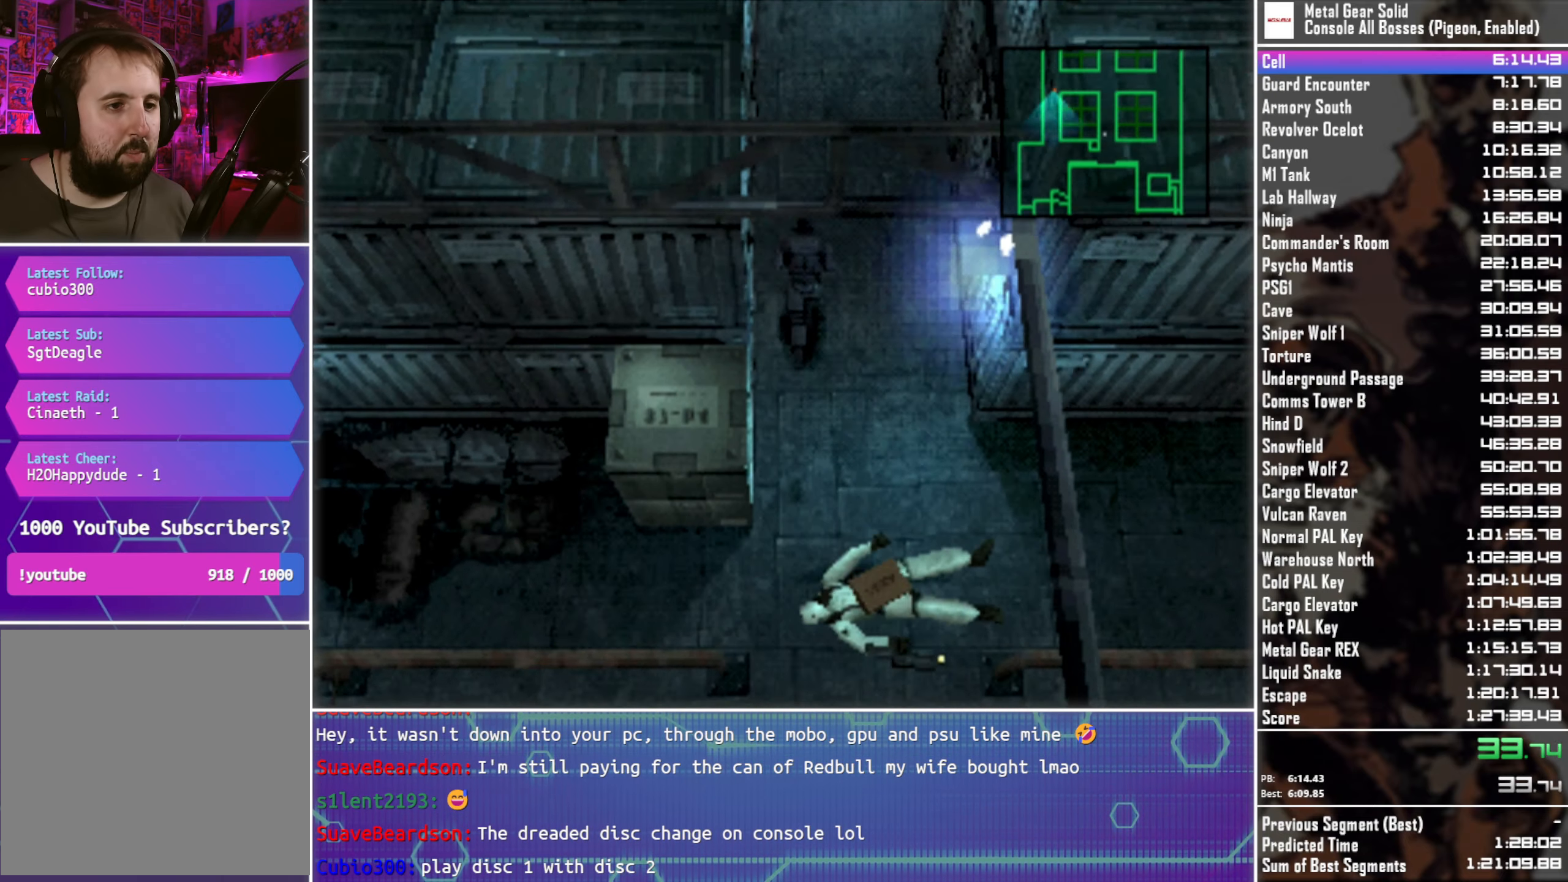
{"buttons": [], "left_stick": "left", "right_stick": "center", "events": [[166, "left_stick", "left"]]}
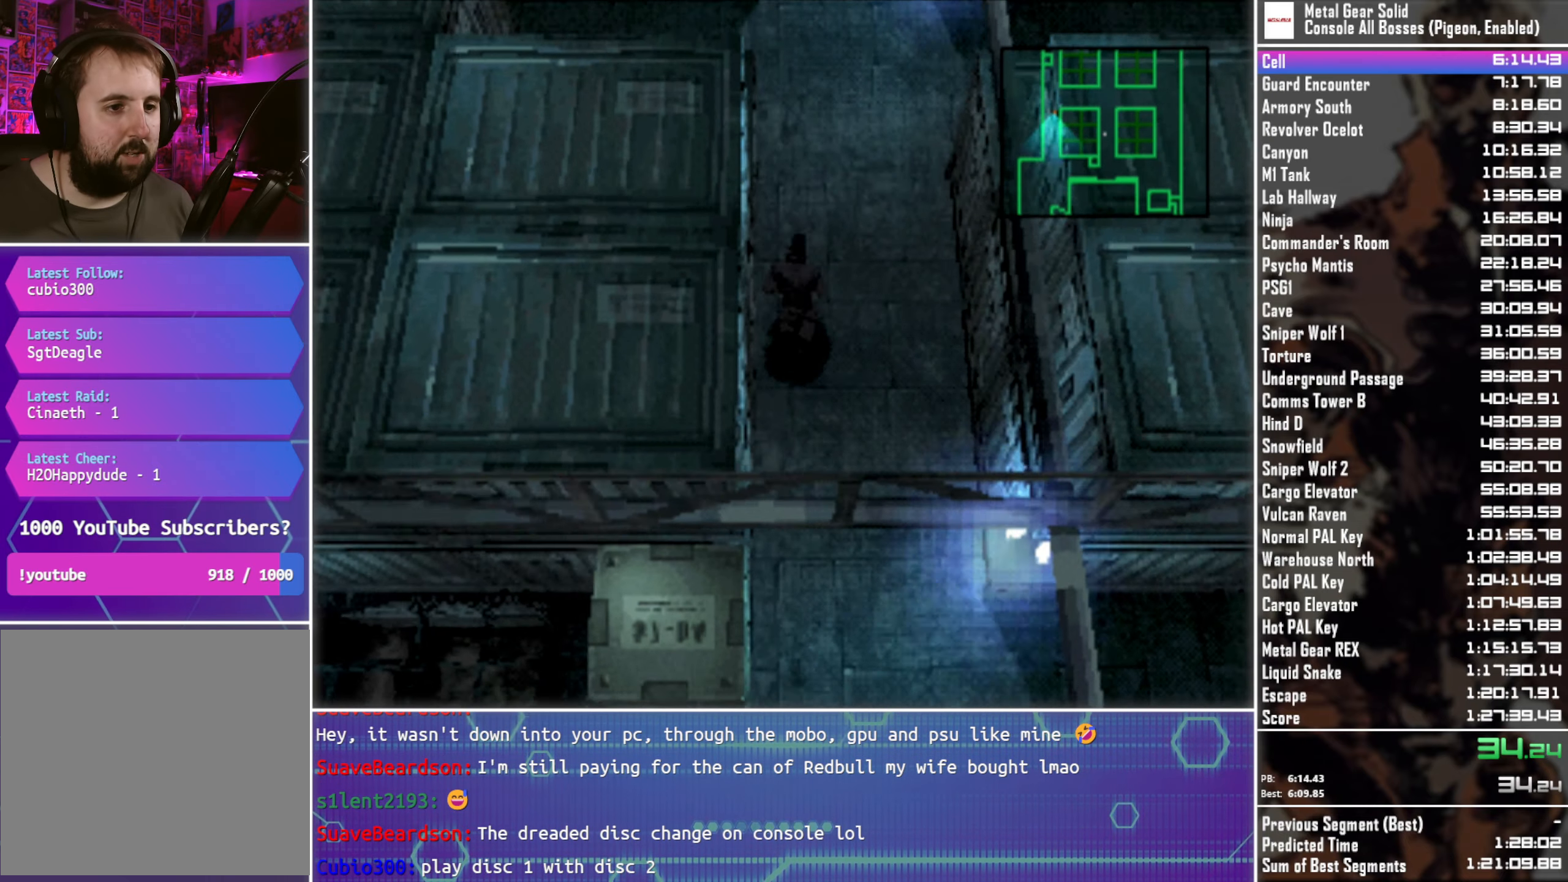
{"buttons": [], "left_stick": "left", "right_stick": "center", "events": [[66, "CIRCLE", "down"], [150, "CIRCLE", "up"], [233, "CIRCLE", "down"], [316, "CIRCLE", "up"], [400, "CIRCLE", "down"], [466, "CIRCLE", "up"]]}
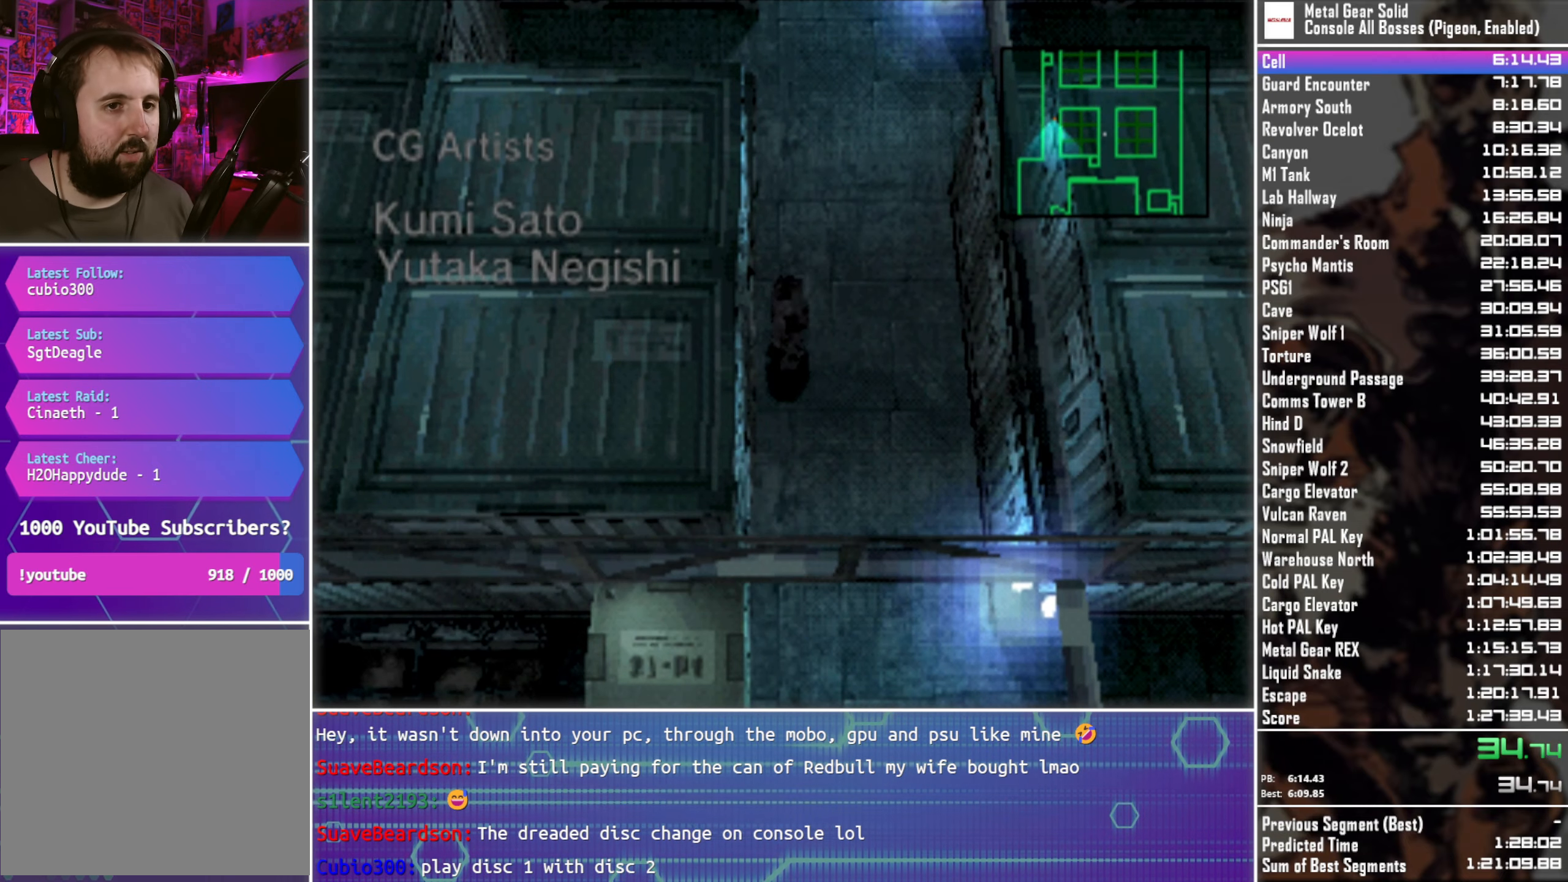
{"buttons": [], "left_stick": "up", "right_stick": "center", "events": [[50, "CIRCLE", "down"], [100, "CIRCLE", "up"], [150, "left_stick", "up-right"], [366, "left_stick", "up"]]}
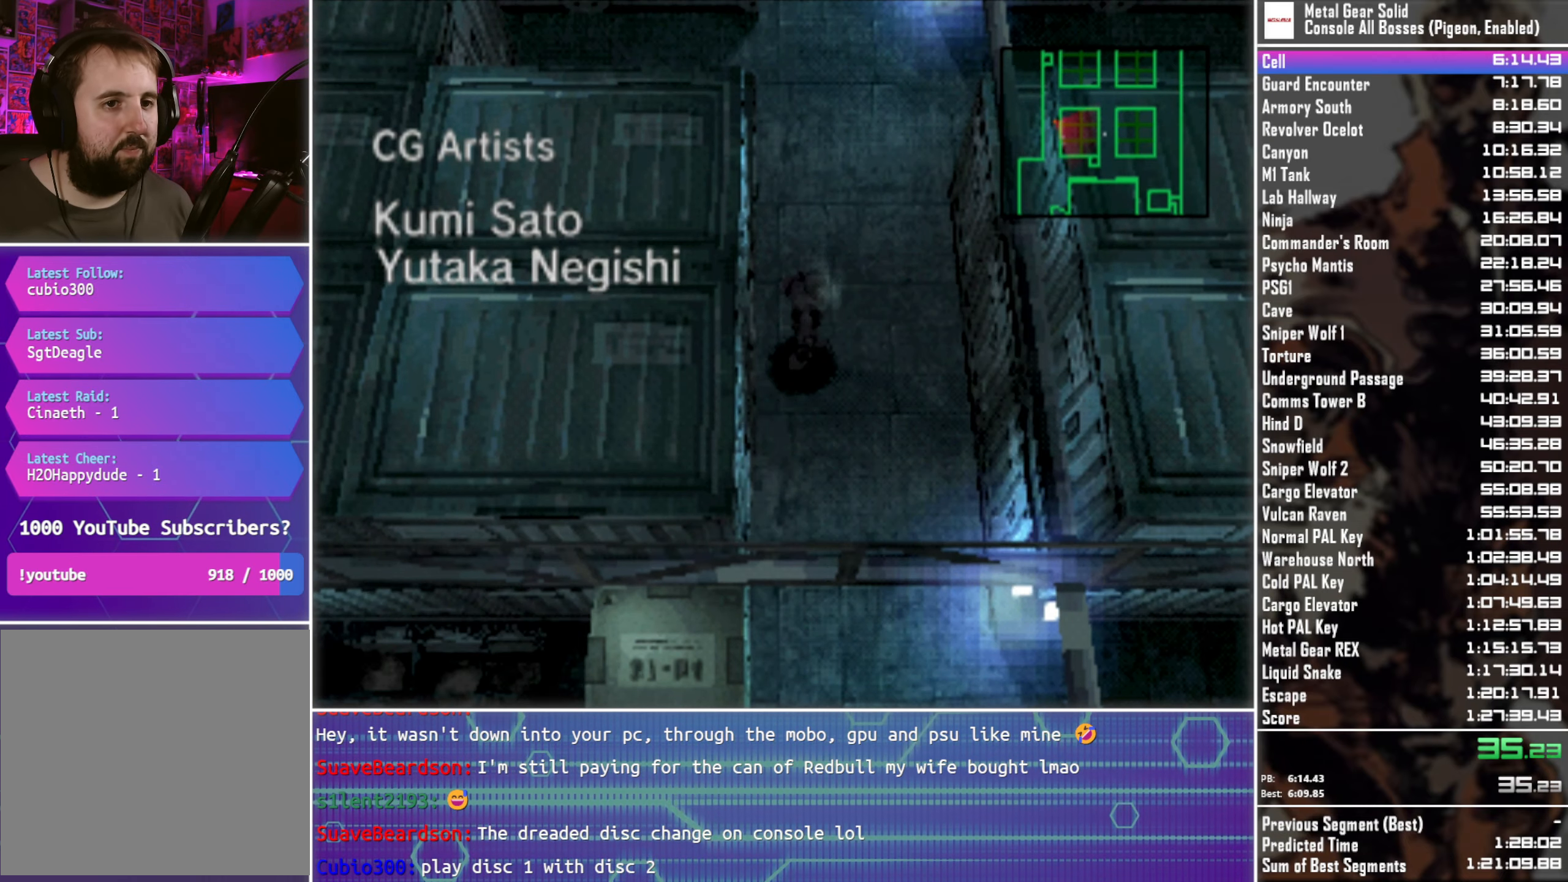
{"buttons": [], "left_stick": "up-left", "right_stick": "center", "events": [[483, "left_stick", "up-left"]]}
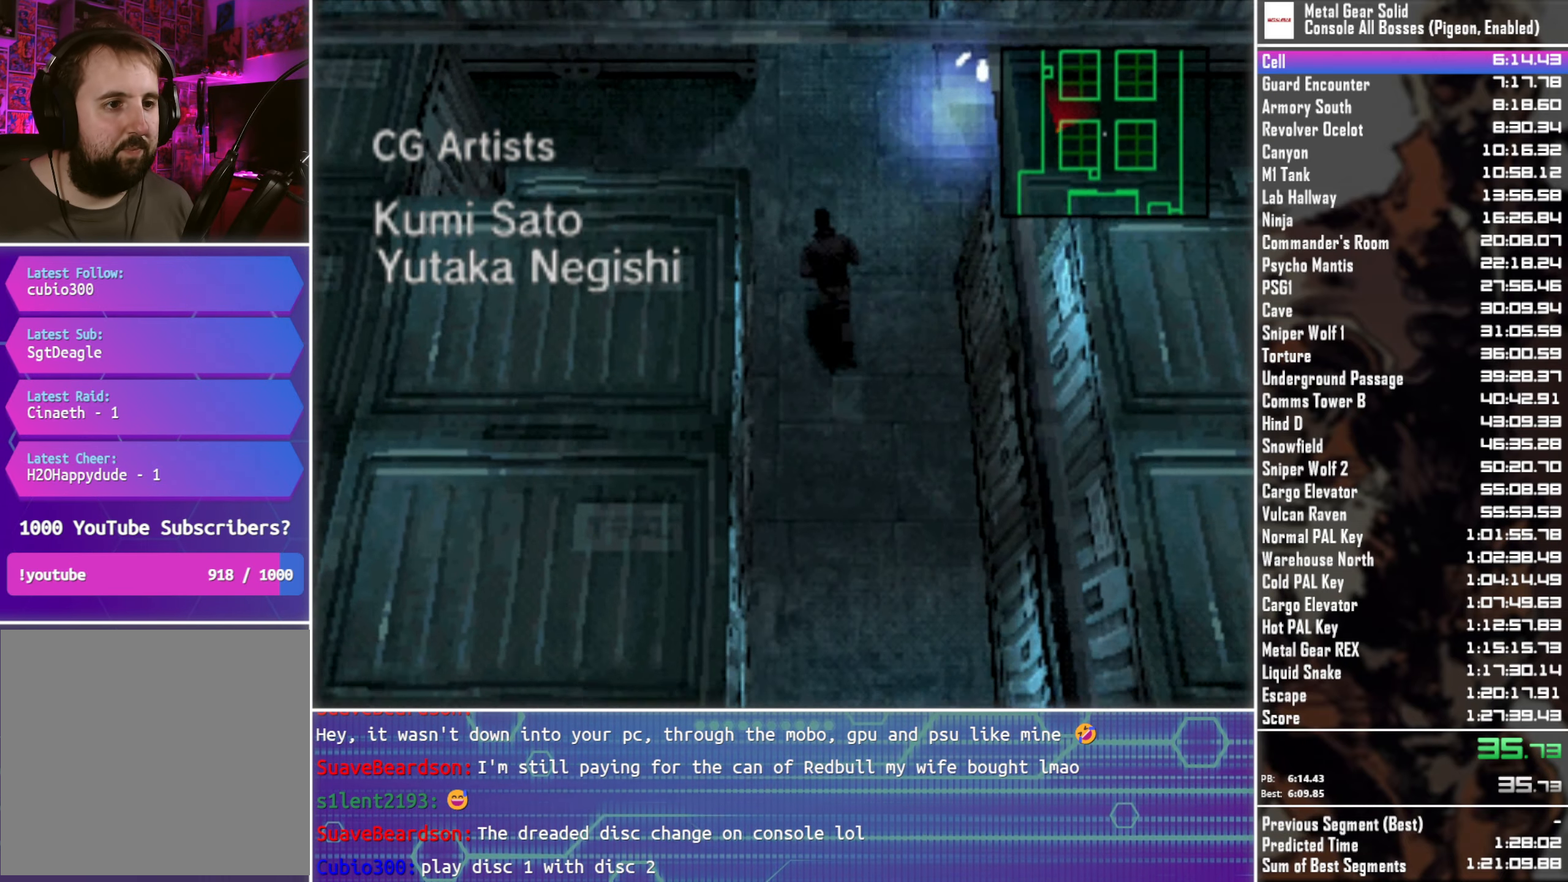
{"buttons": [], "left_stick": "up-right", "right_stick": "center", "events": [[150, "left_stick", "left"], [316, "left_stick", "down-left"], [450, "left_stick", "up-right"]]}
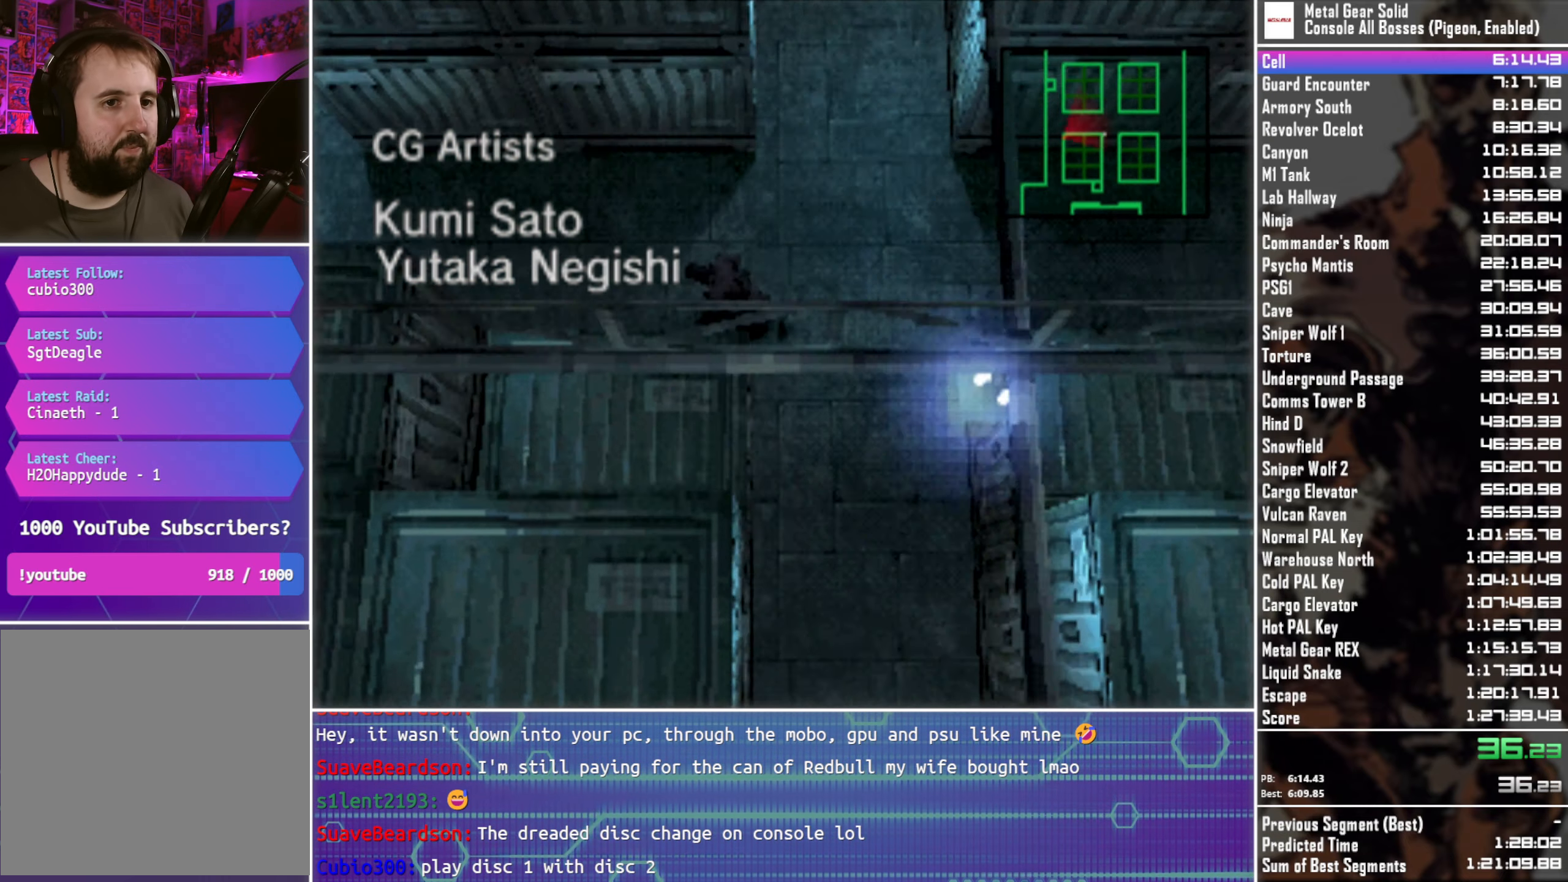
{"buttons": [], "left_stick": "down-right", "right_stick": "center", "events": [[100, "left_stick", "right"], [233, "left_stick", "down-right"]]}
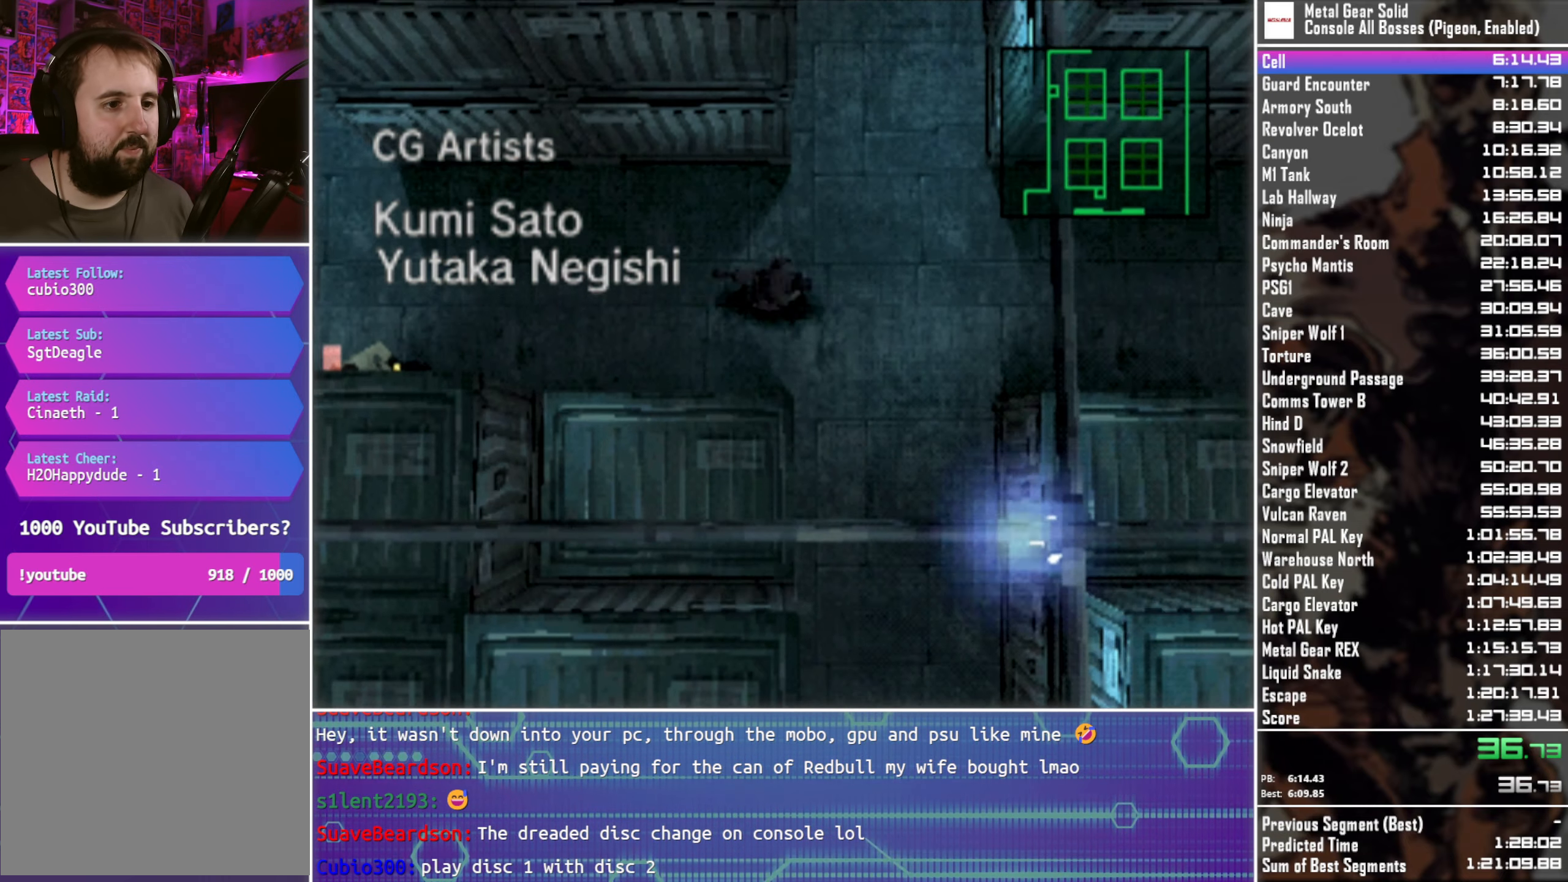
{"buttons": [], "left_stick": "down", "right_stick": "center", "events": [[116, "left_stick", "down"]]}
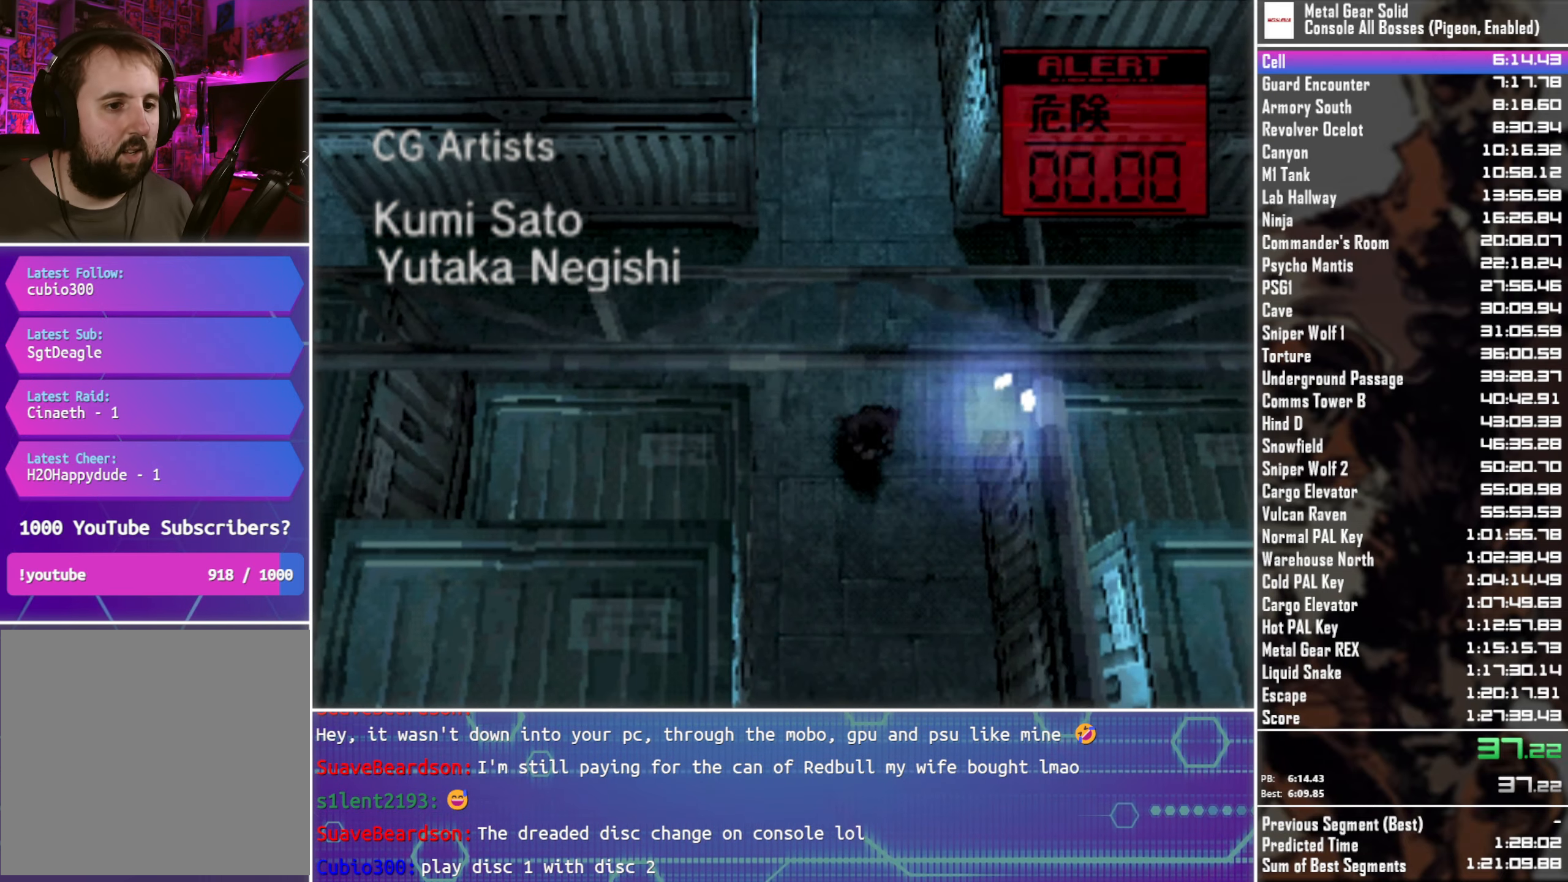
{"buttons": [], "left_stick": "down", "right_stick": "center", "events": []}
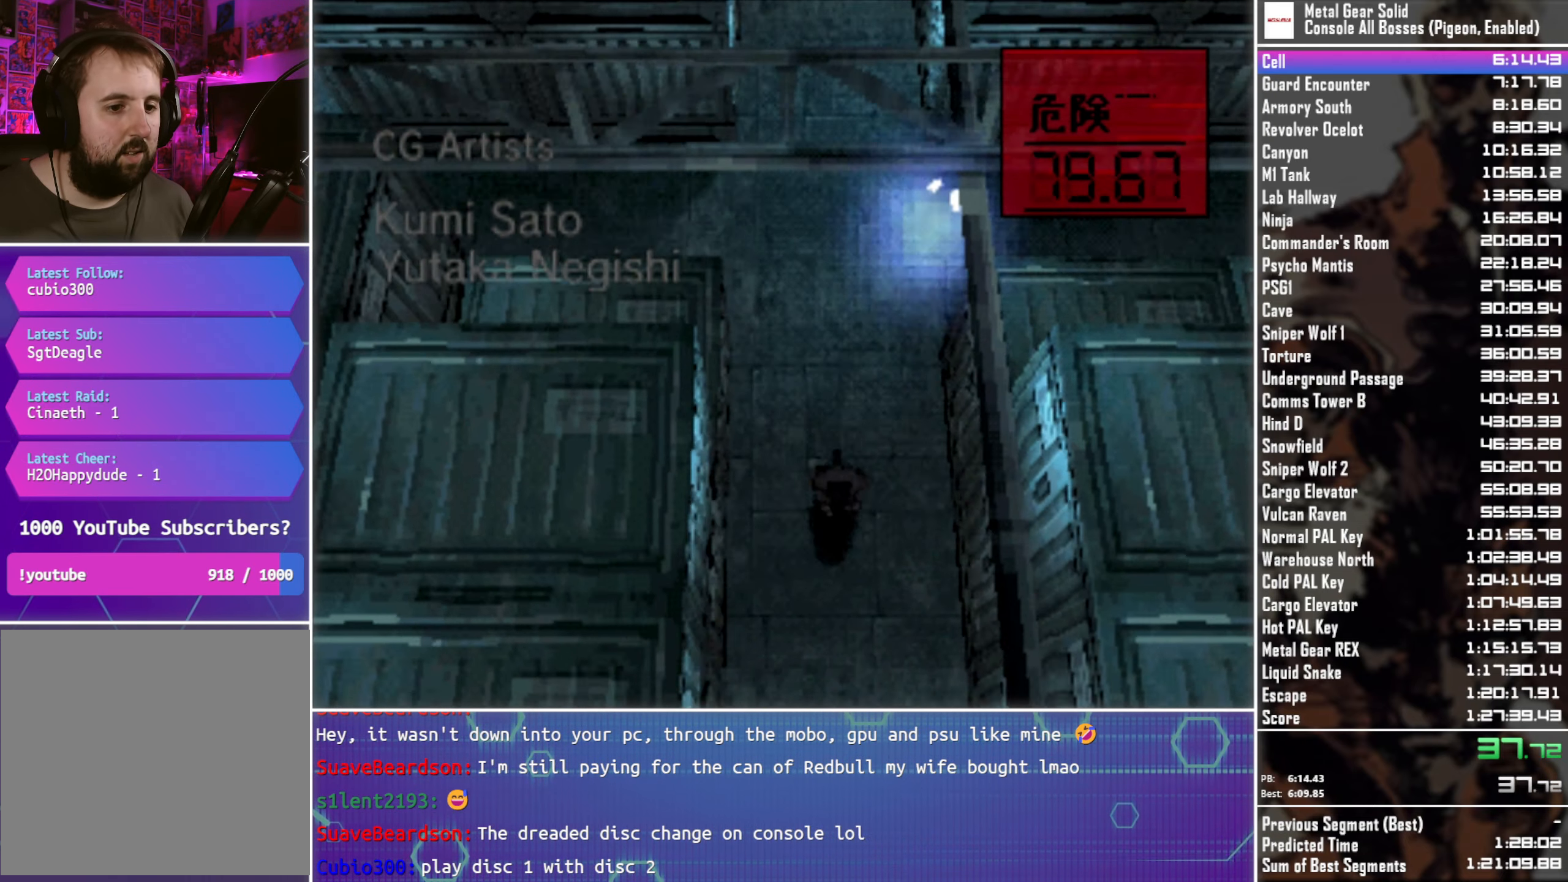
{"buttons": [], "left_stick": "down", "right_stick": "center", "events": []}
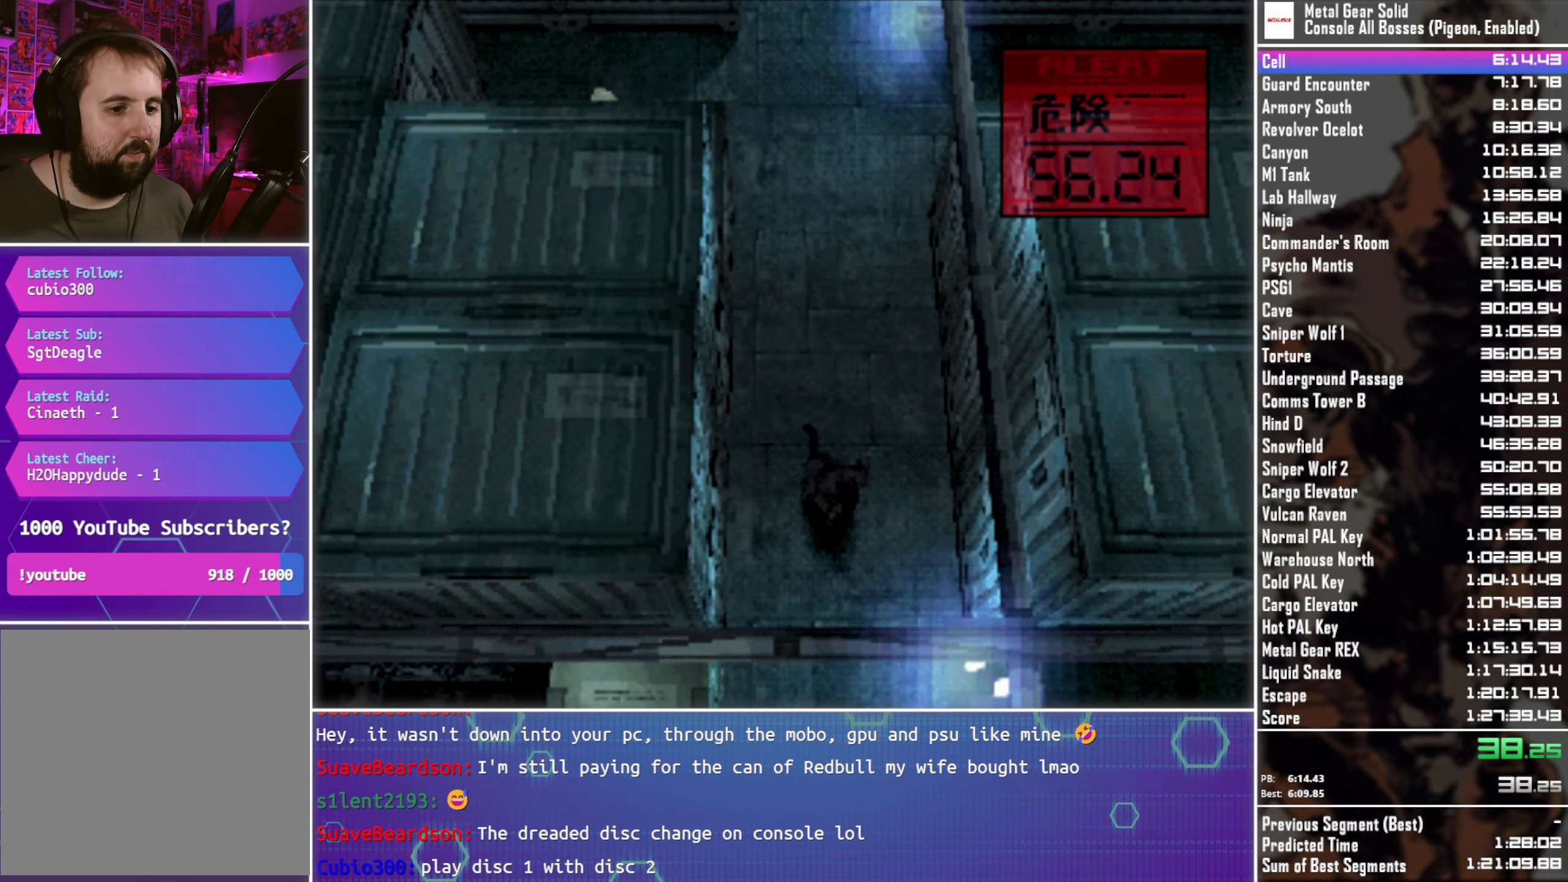
{"buttons": [], "left_stick": "down-left", "right_stick": "center", "events": [[450, "left_stick", "down-left"]]}
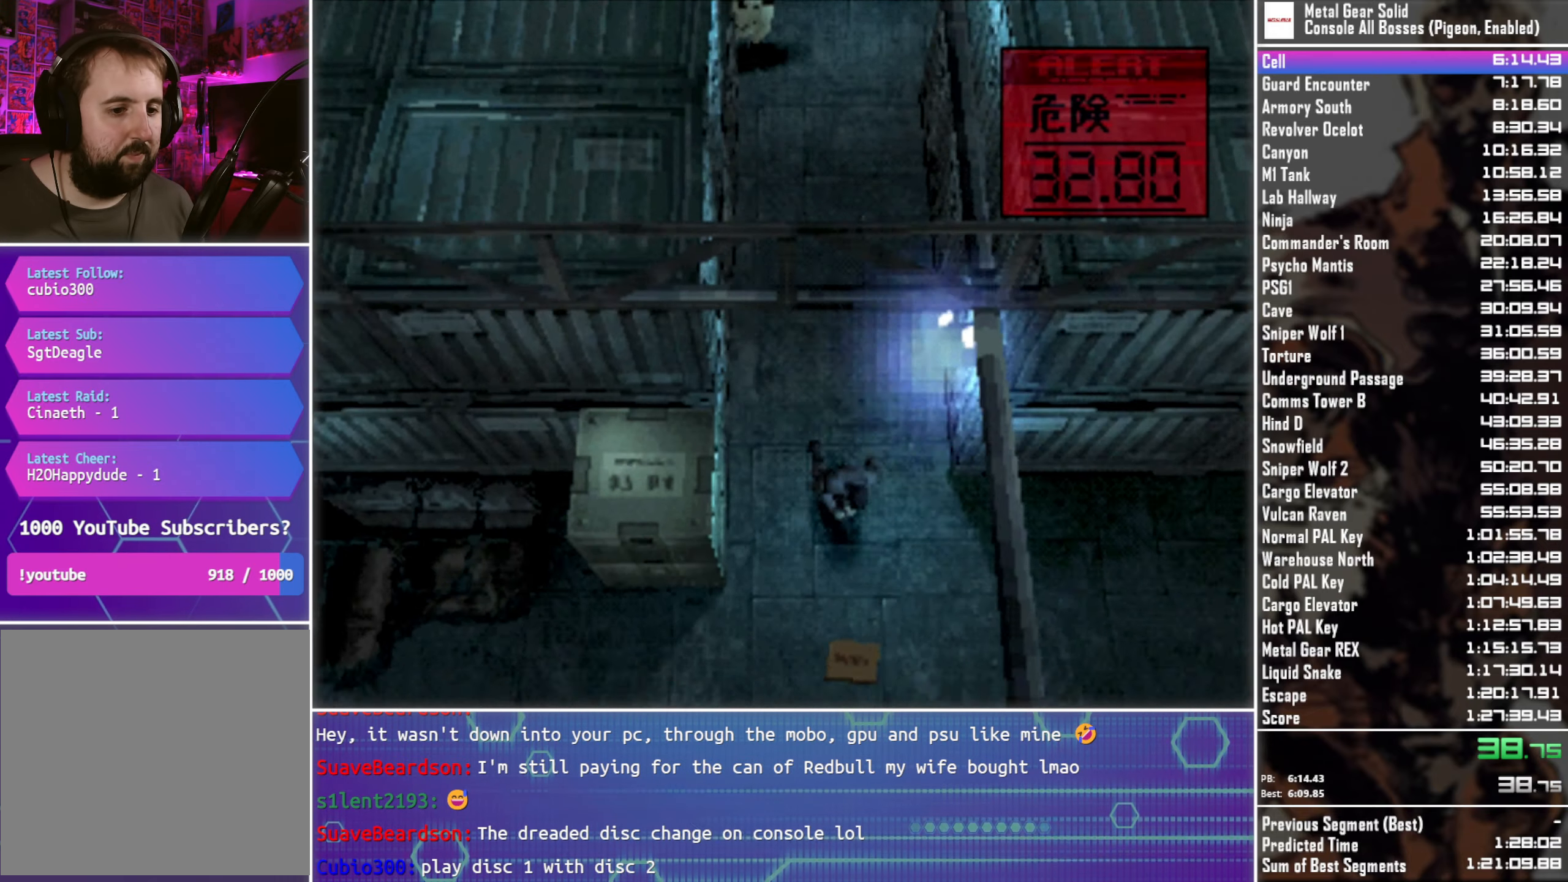
{"buttons": [], "left_stick": "left", "right_stick": "center", "events": [[50, "left_stick", "left"]]}
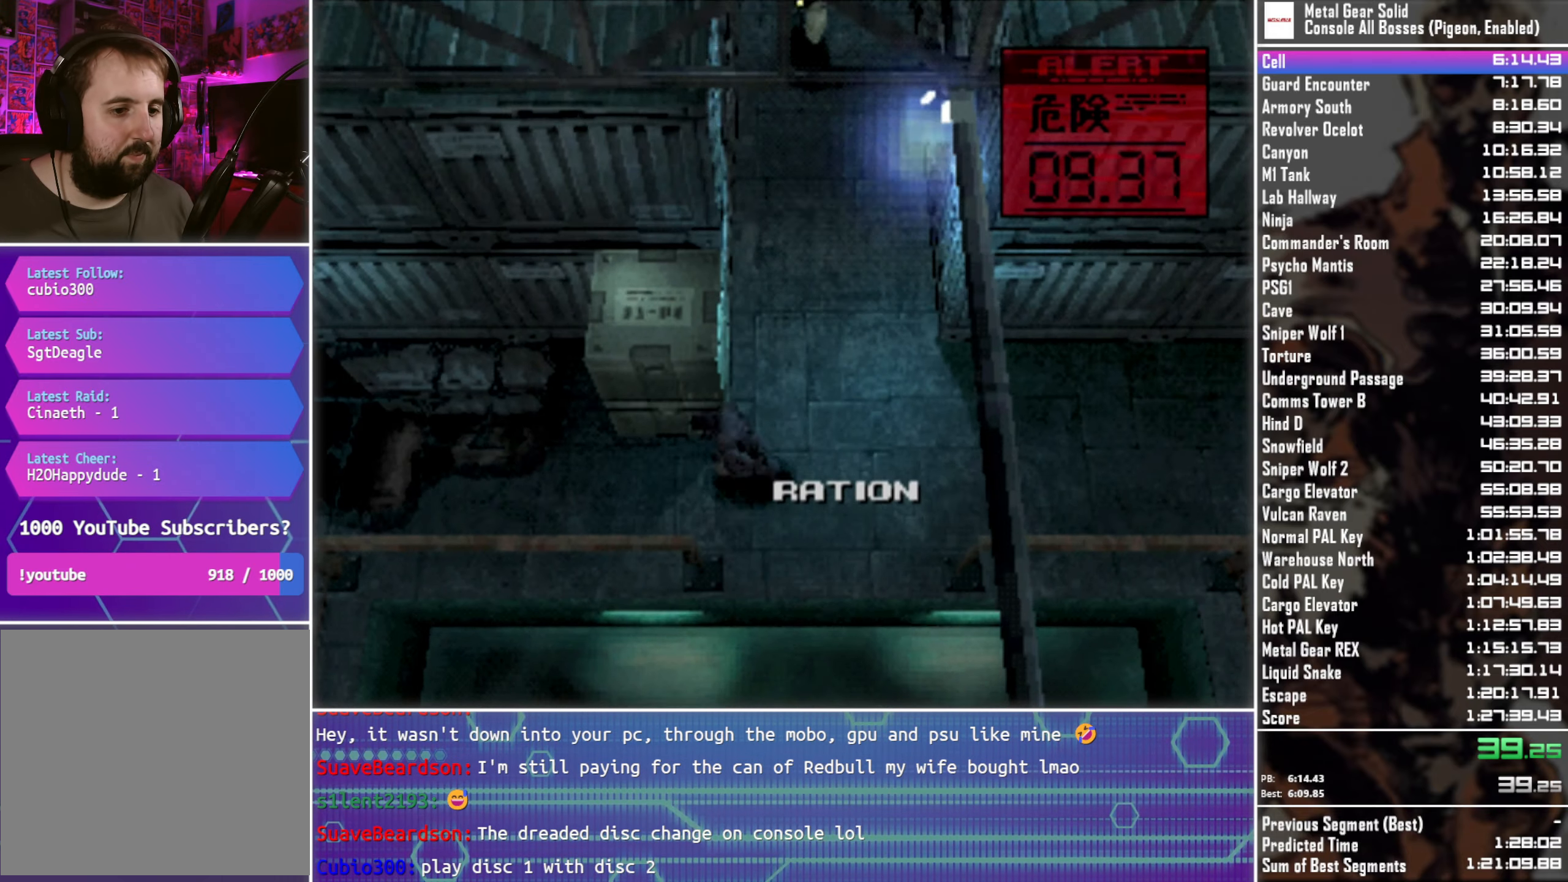
{"buttons": [], "left_stick": "up-left", "right_stick": "center", "events": [[250, "left_stick", "up-left"]]}
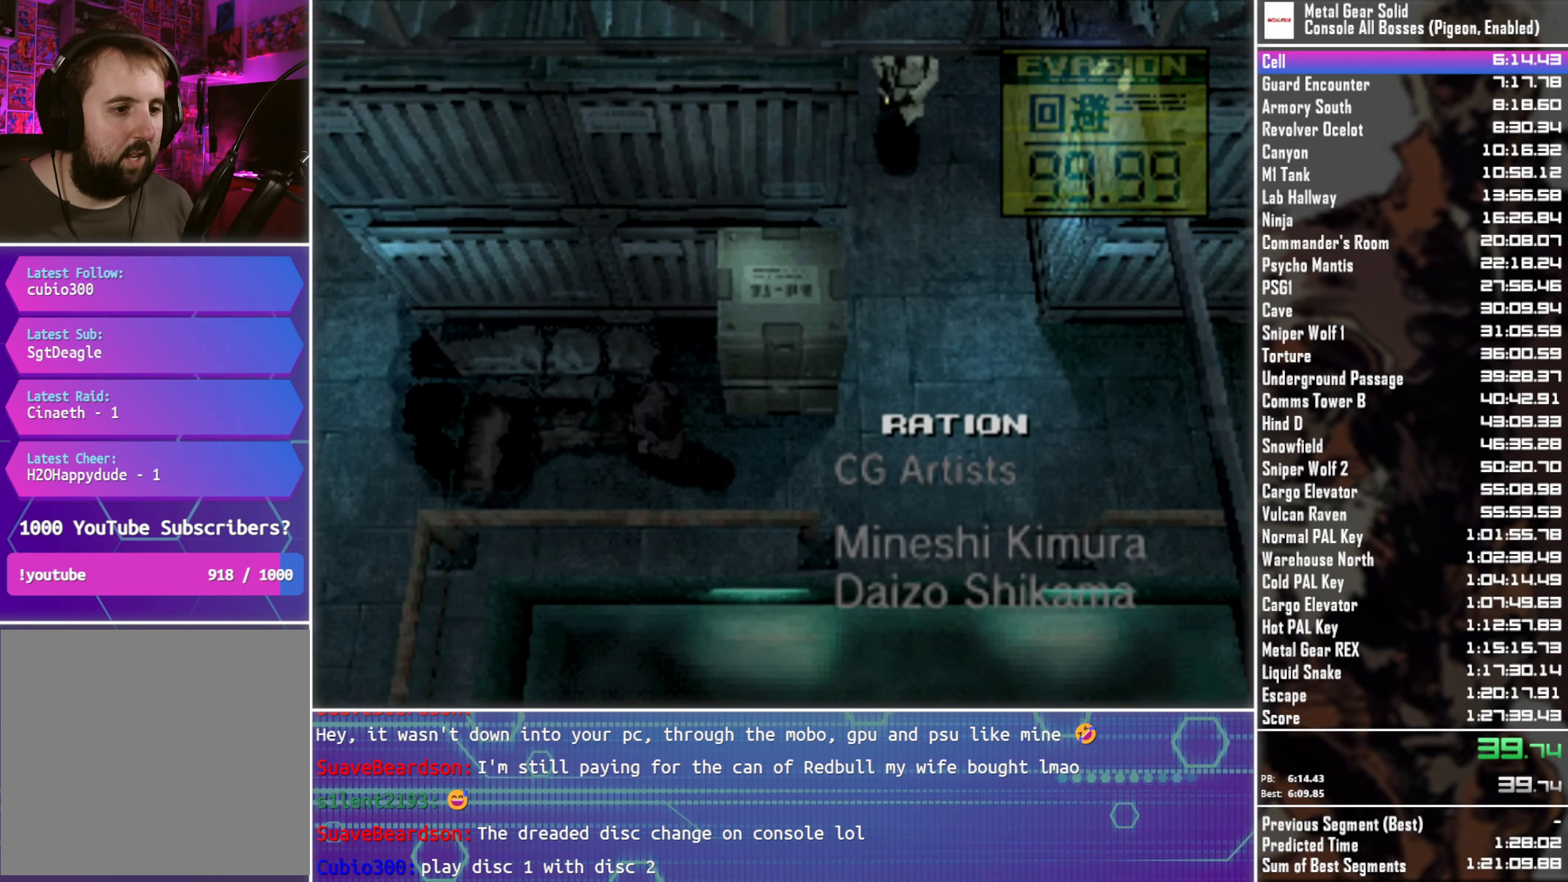
{"buttons": [], "left_stick": "left", "right_stick": "center", "events": [[267, "left_stick", "left"]]}
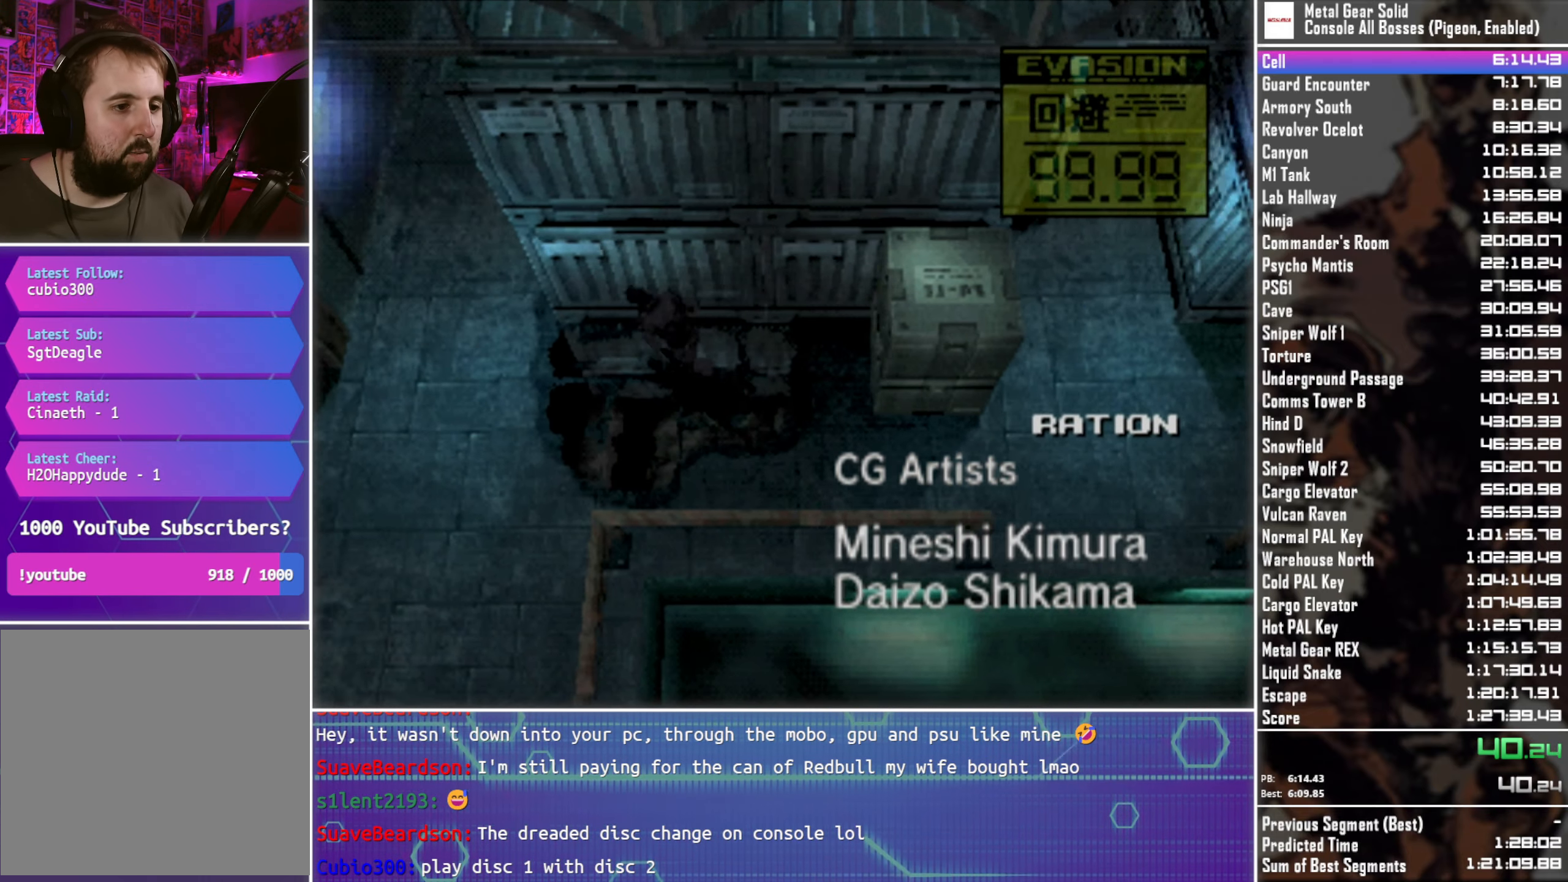
{"buttons": [], "left_stick": "up", "right_stick": "center", "events": [[150, "left_stick", "up-left"], [317, "left_stick", "up"]]}
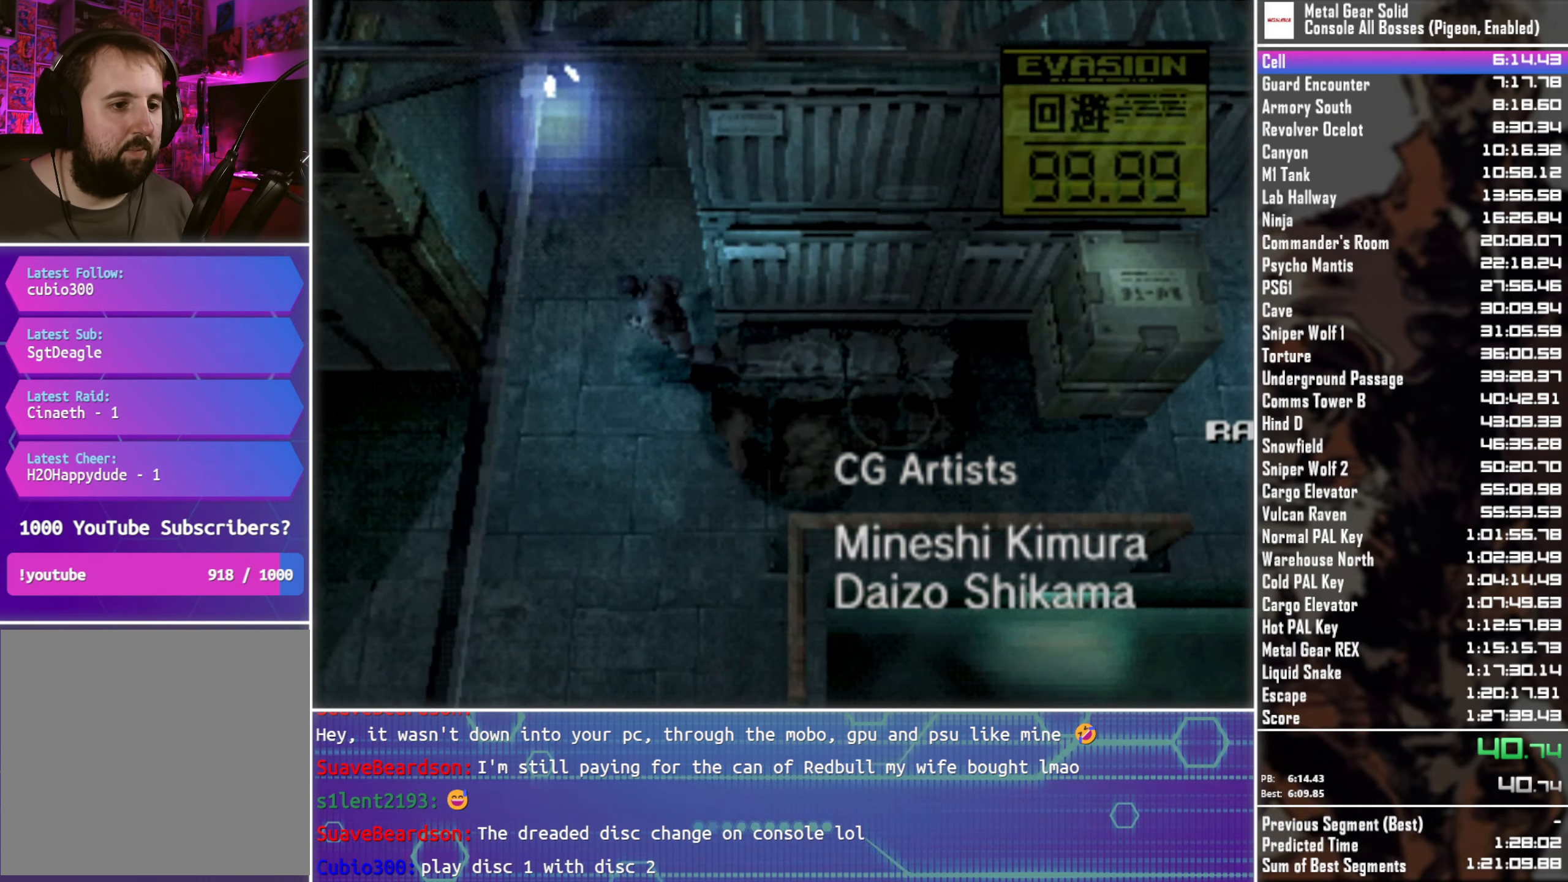
{"buttons": [], "left_stick": "up", "right_stick": "center", "events": []}
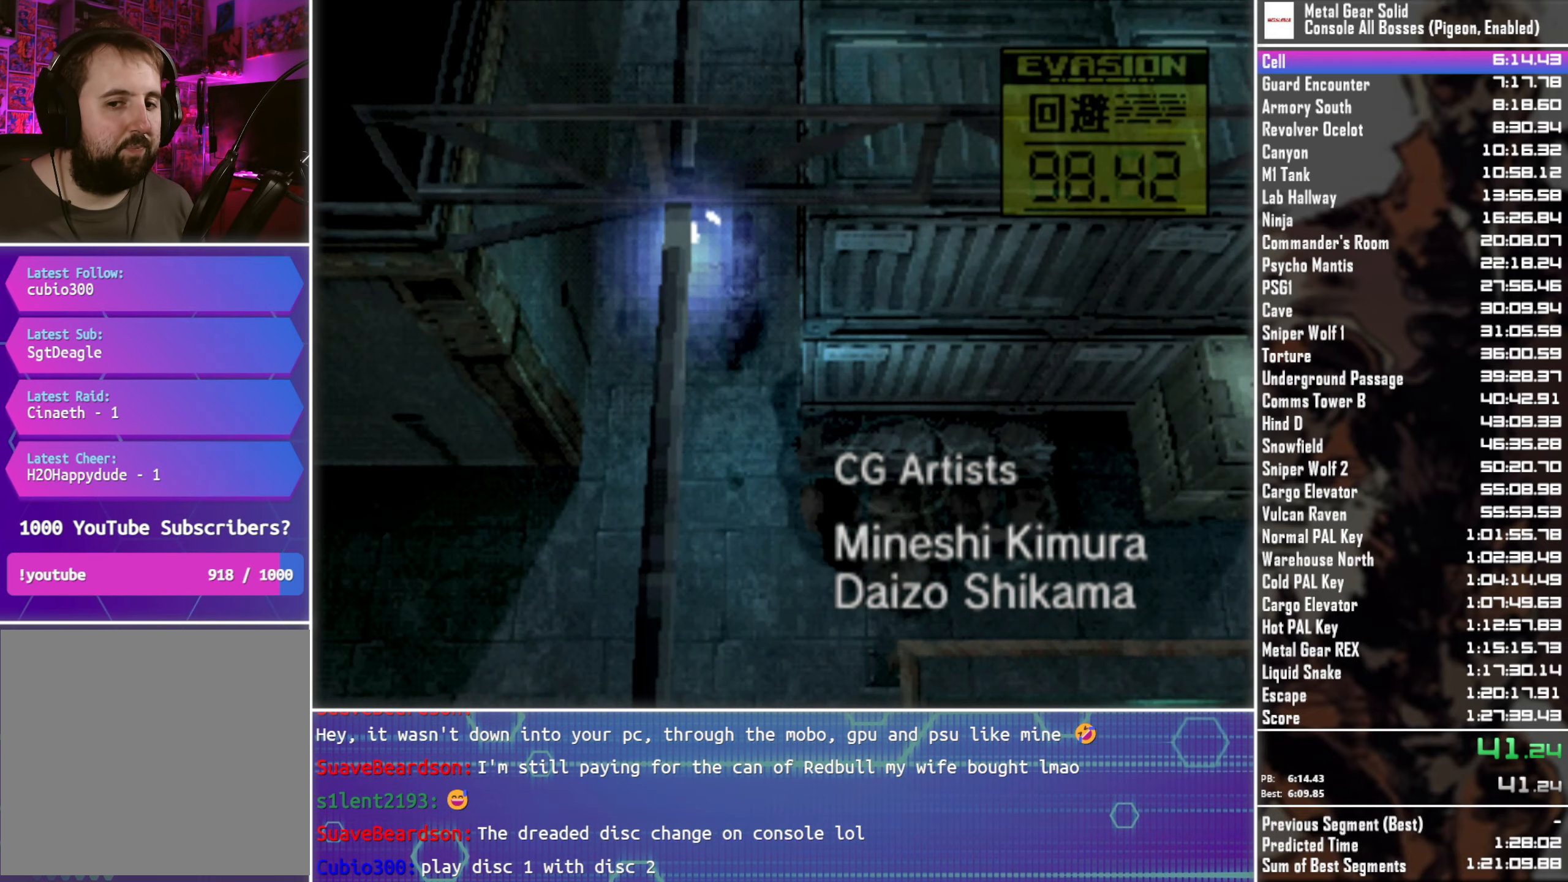
{"buttons": [], "left_stick": "up", "right_stick": "center", "events": []}
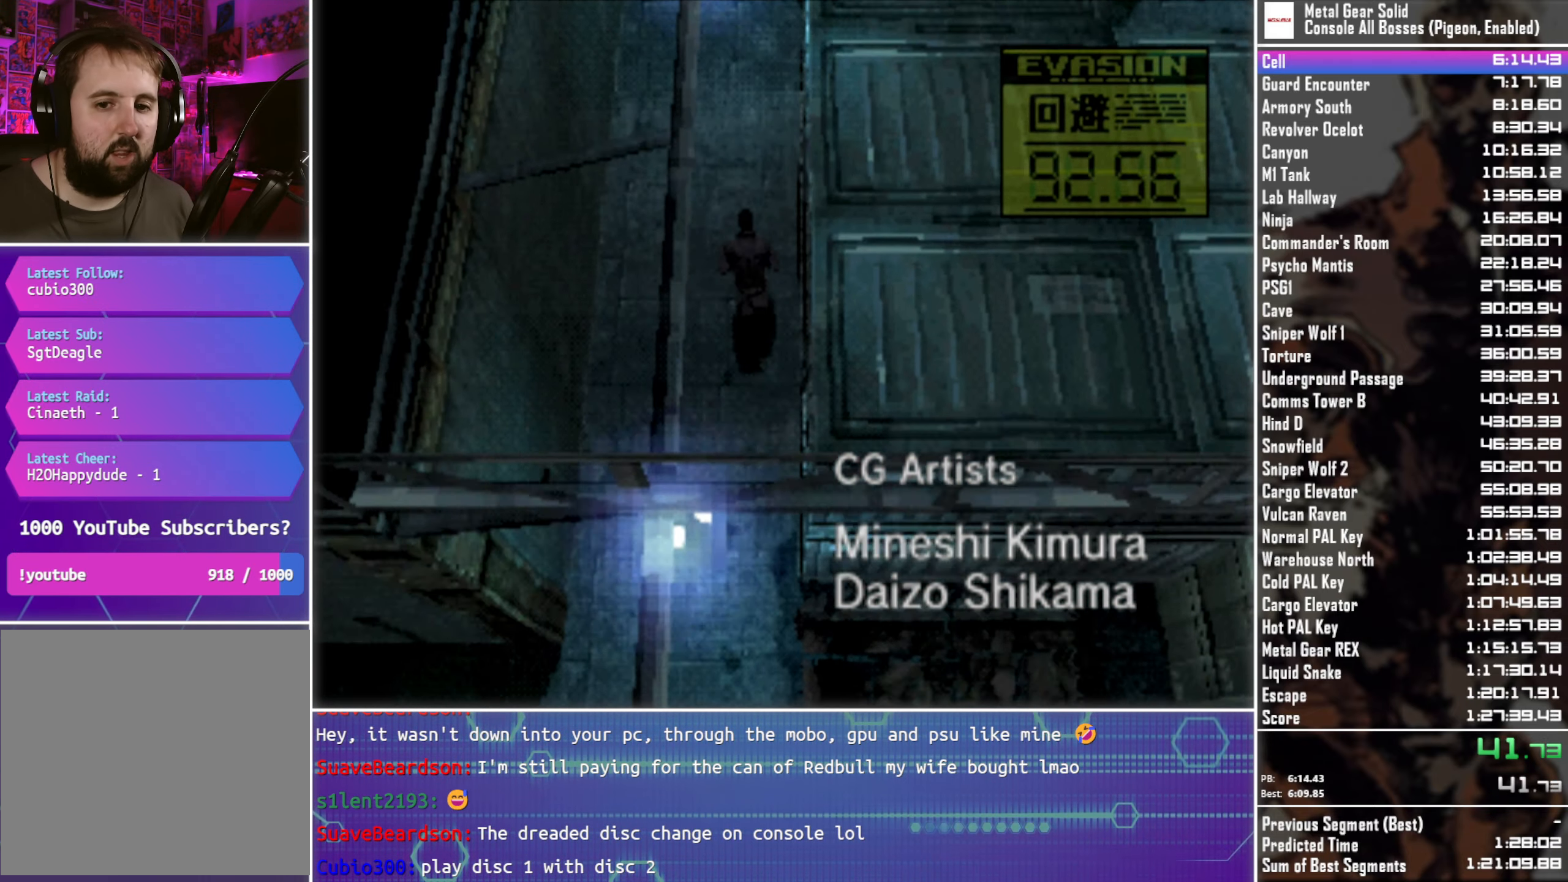
{"buttons": [], "left_stick": "up-right", "right_stick": "center", "events": [[333, "left_stick", "up-right"]]}
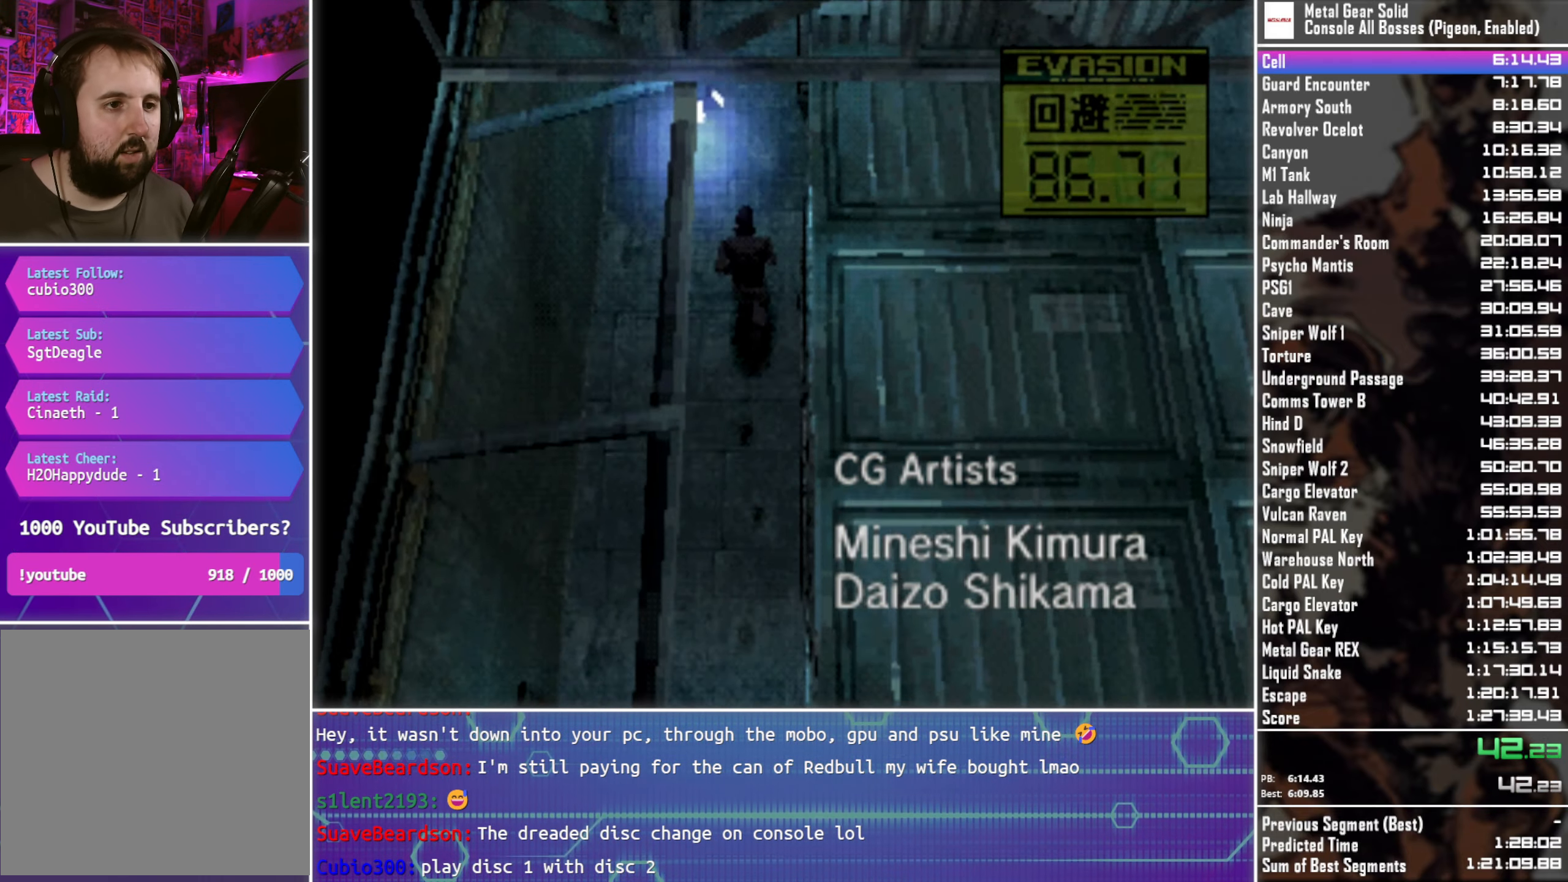
{"buttons": [], "left_stick": "down", "right_stick": "center", "events": [[283, "left_stick", "down-right"], [367, "left_stick", "down"]]}
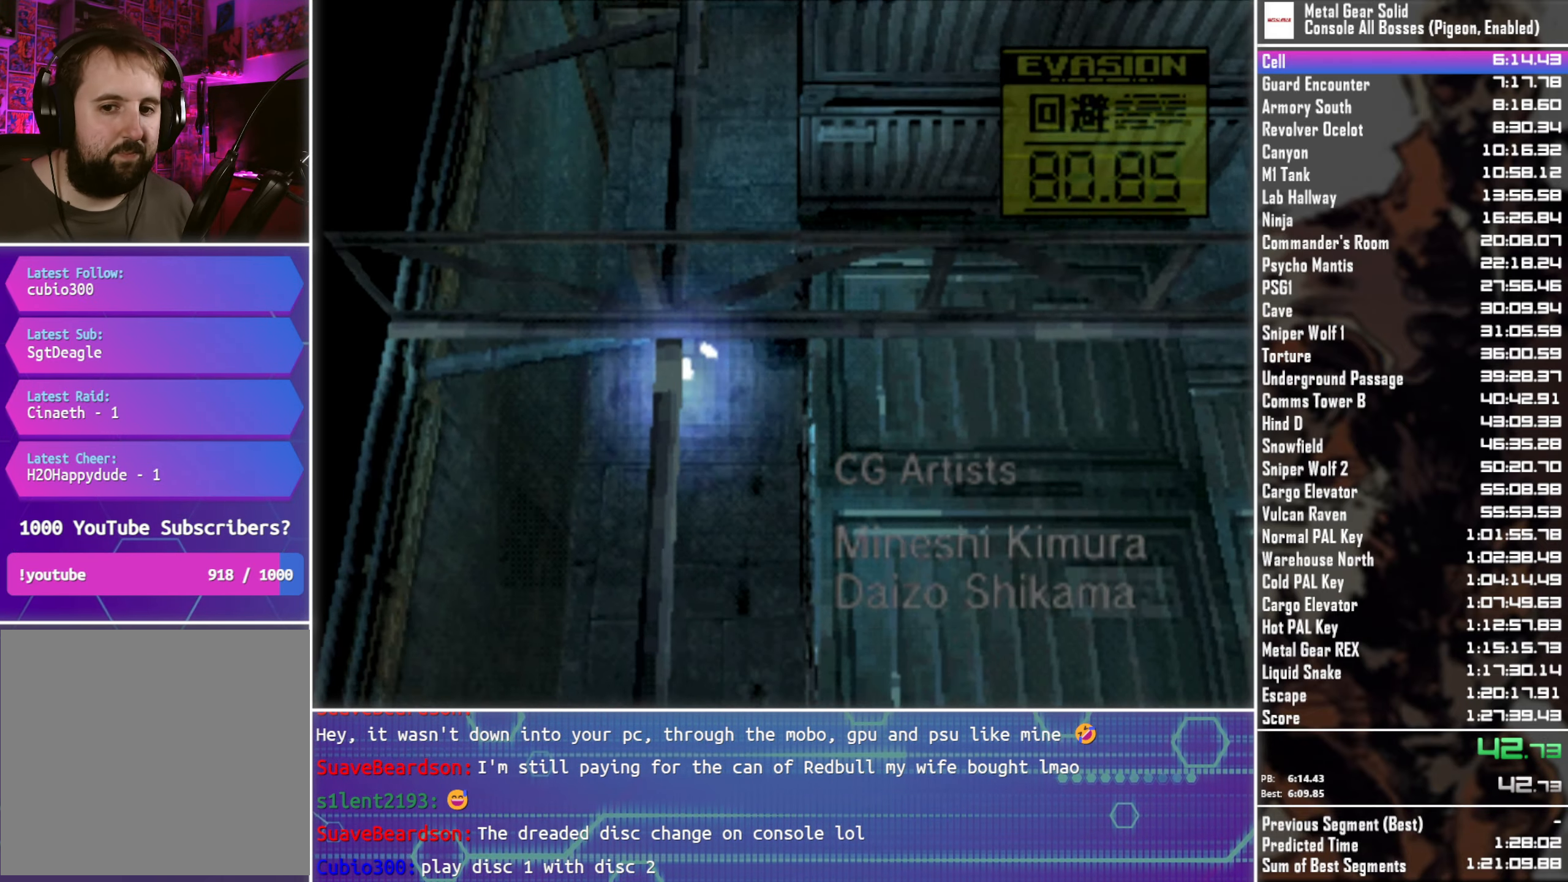
{"buttons": [], "left_stick": "down", "right_stick": "center", "events": []}
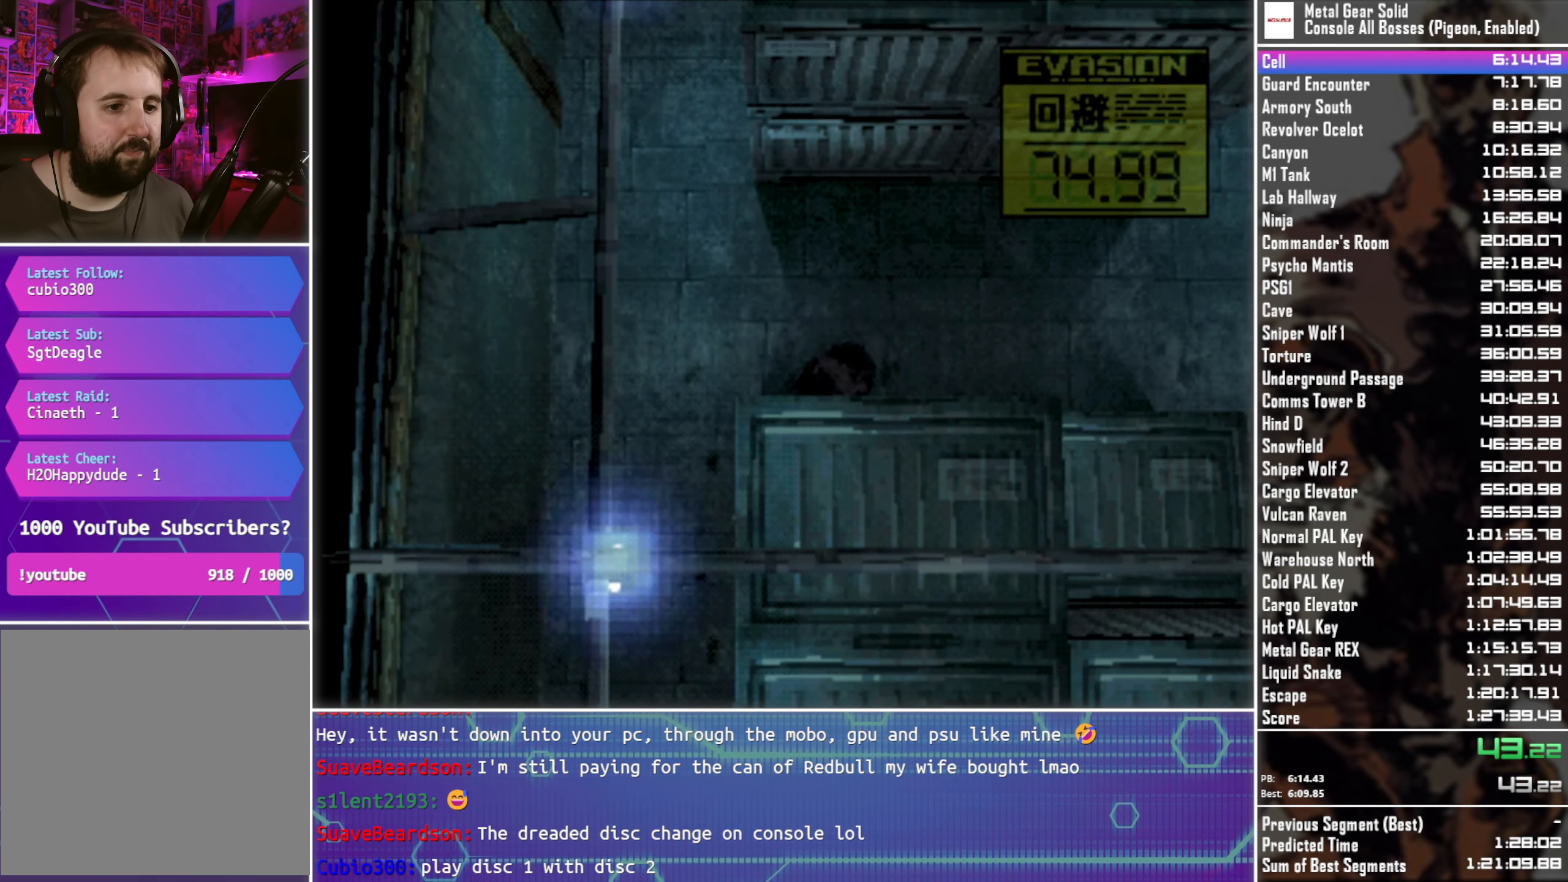
{"buttons": [], "left_stick": "down-left", "right_stick": "center", "events": [[317, "left_stick", "down-left"]]}
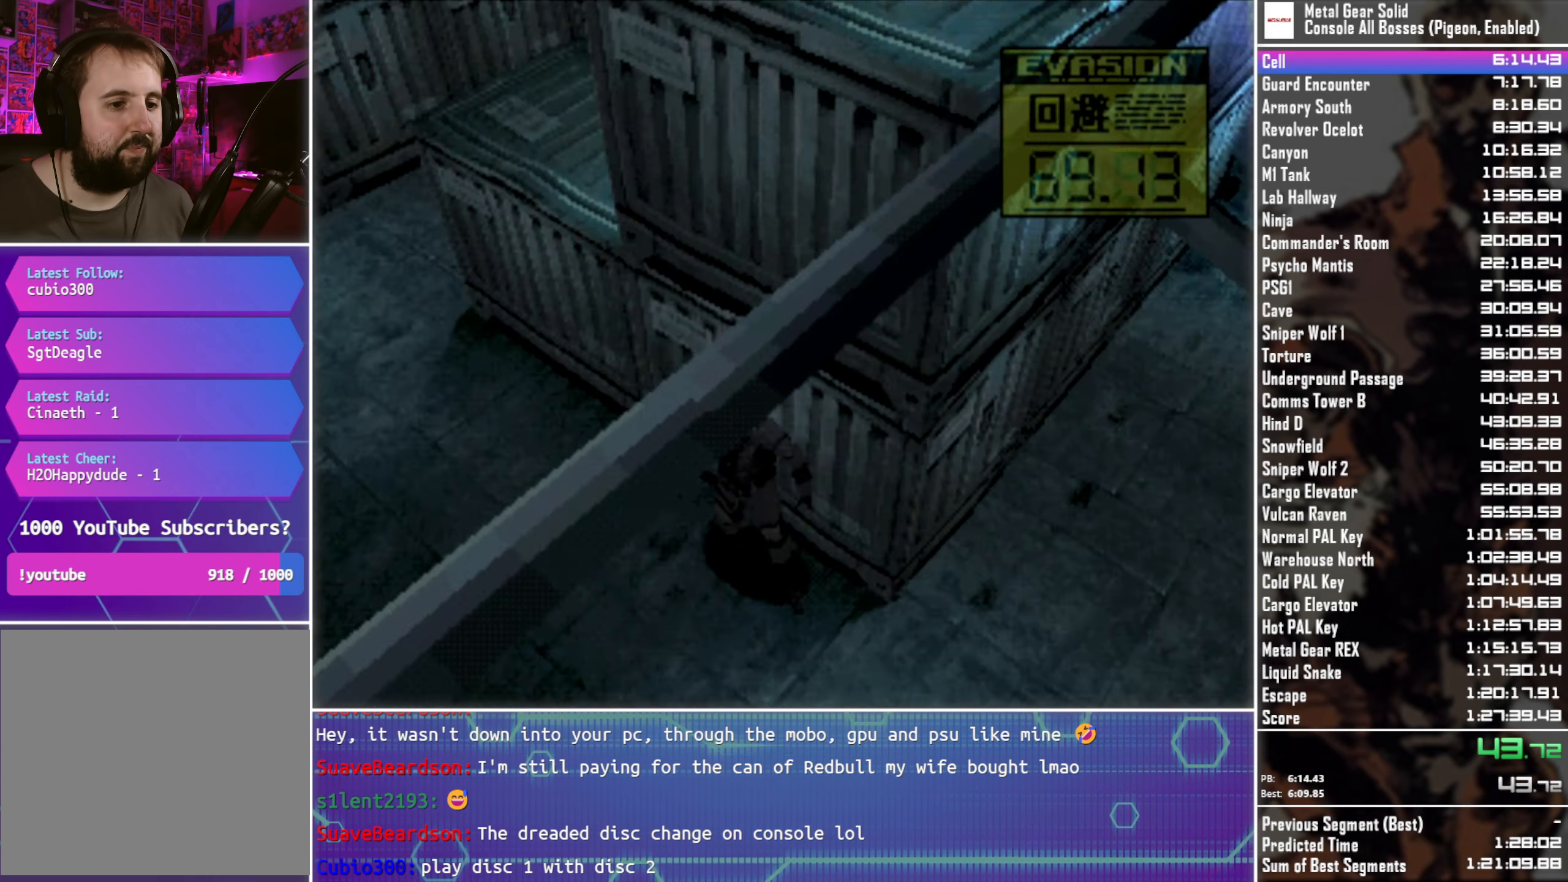
{"buttons": [], "left_stick": "down", "right_stick": "center", "events": [[17, "left_stick", "down"], [267, "left_stick", "down-left"], [417, "left_stick", "down"]]}
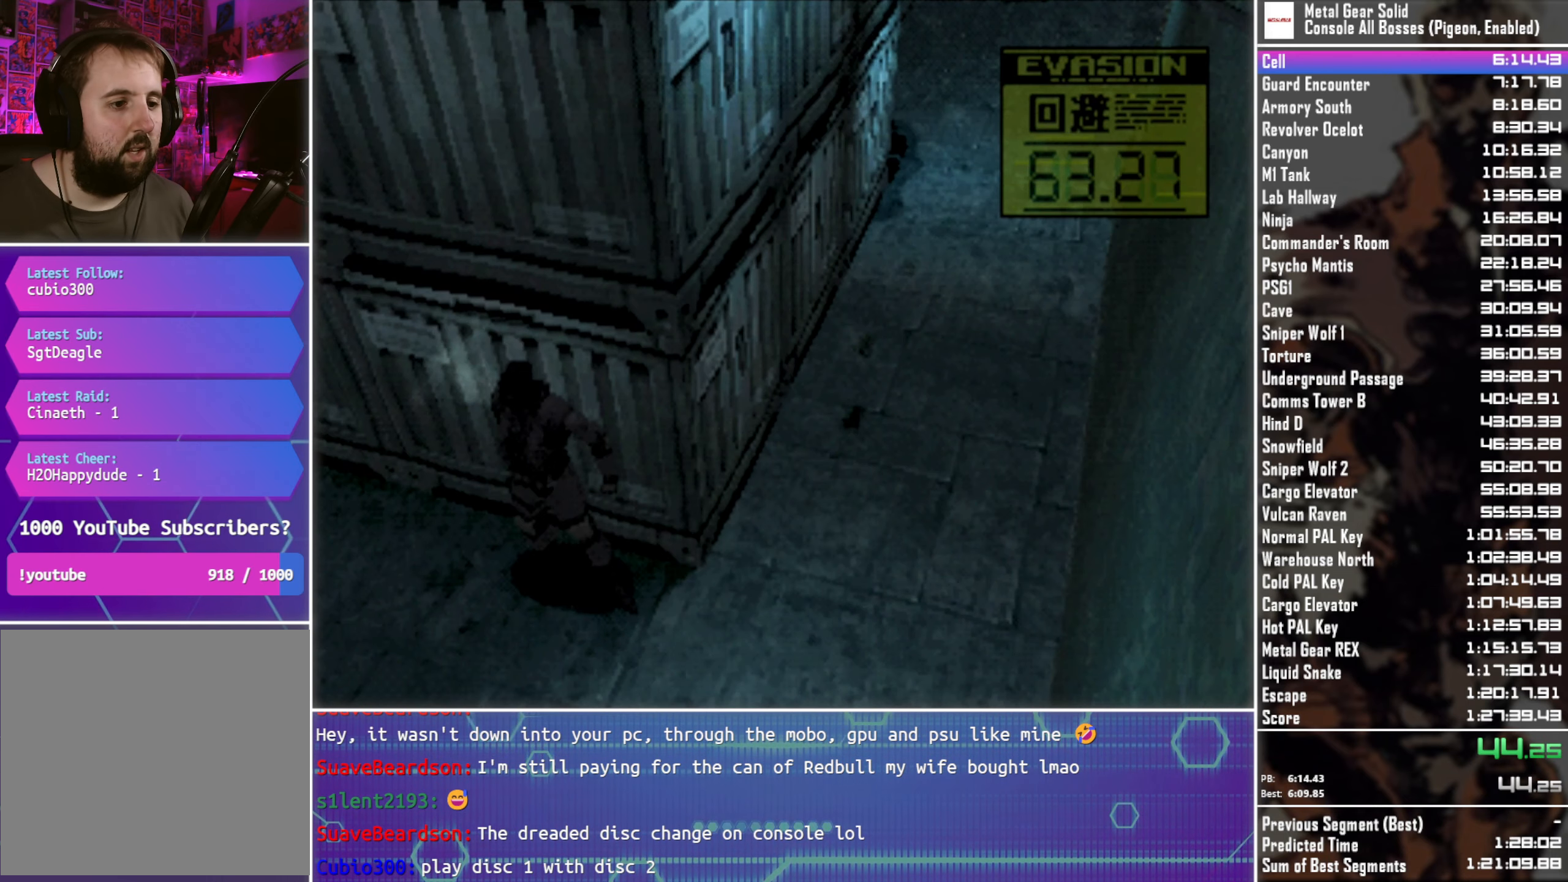
{"buttons": [], "left_stick": "down", "right_stick": "center", "events": []}